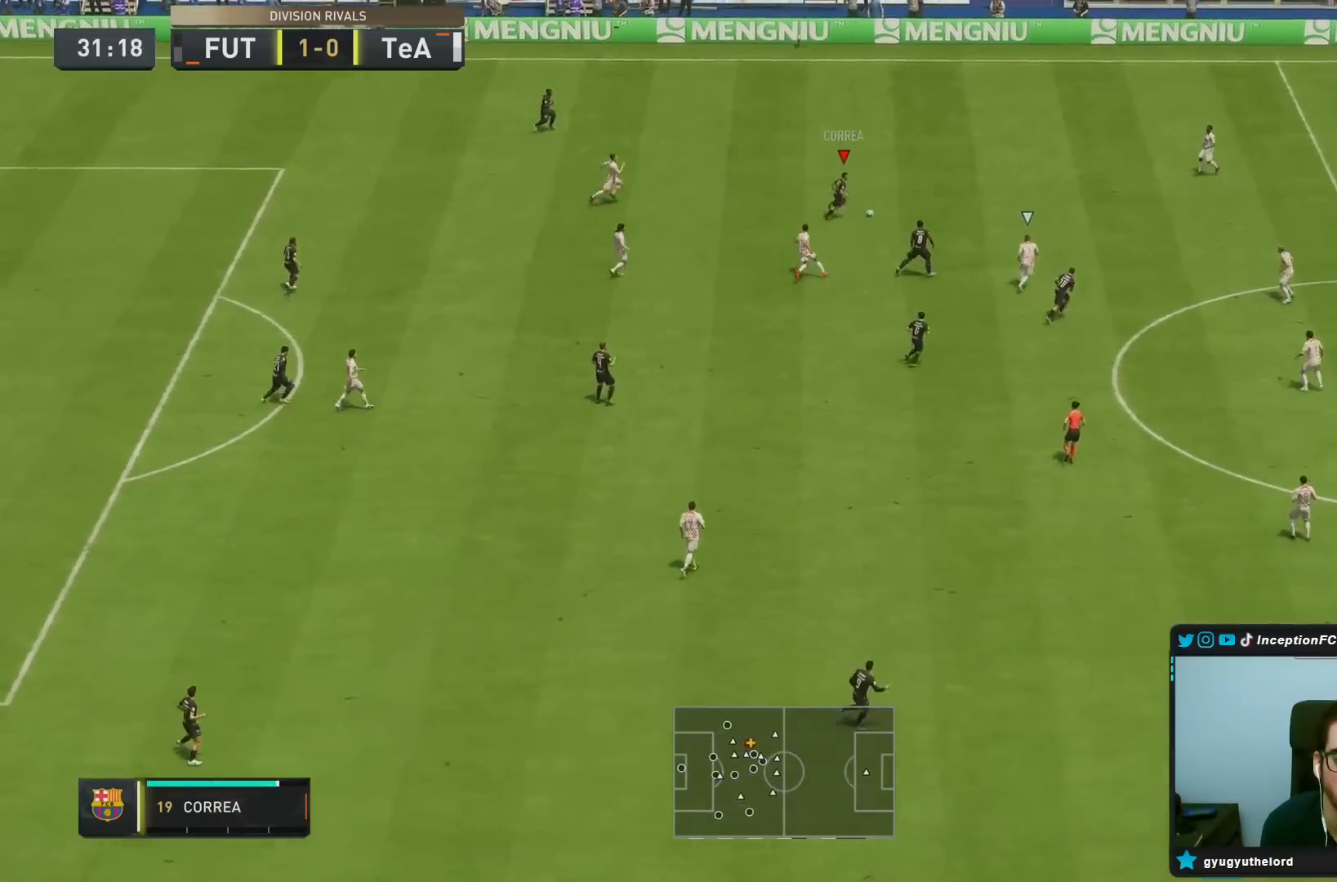
Gameplay with a controller (PlayStation layout); each line is a JSON object with the inputs held at the frame after it. "events" lists button and stick changes between this image and that frame as [ms after this image, input, new state], when the widget could be followed in between. Not read: L3 R3.
{"buttons": [], "left_stick": "right", "right_stick": "center", "events": [[17, "R2", "up"]]}
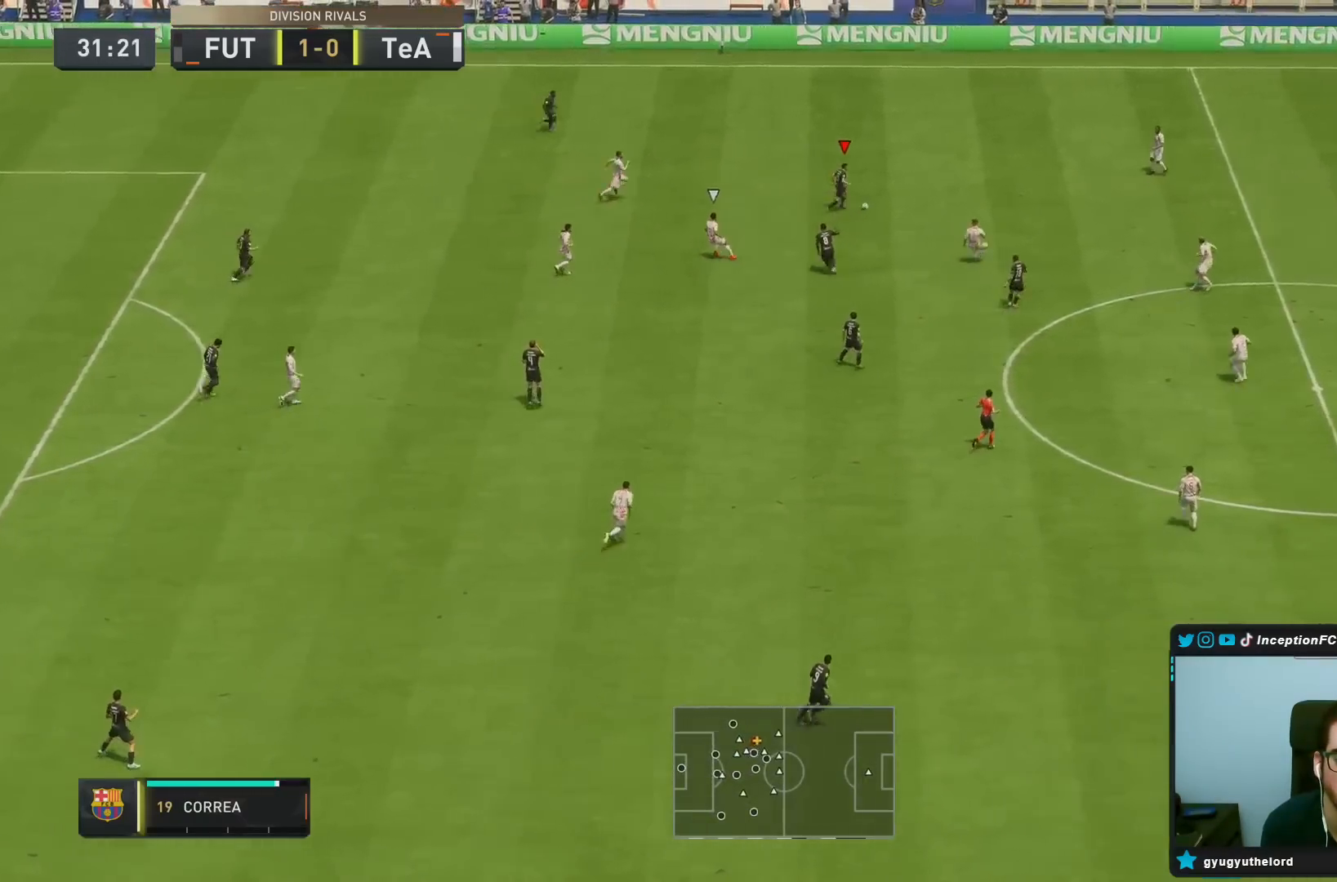
{"buttons": [], "left_stick": "down", "right_stick": "center", "events": [[233, "left_stick", "center"], [383, "left_stick", "down"]]}
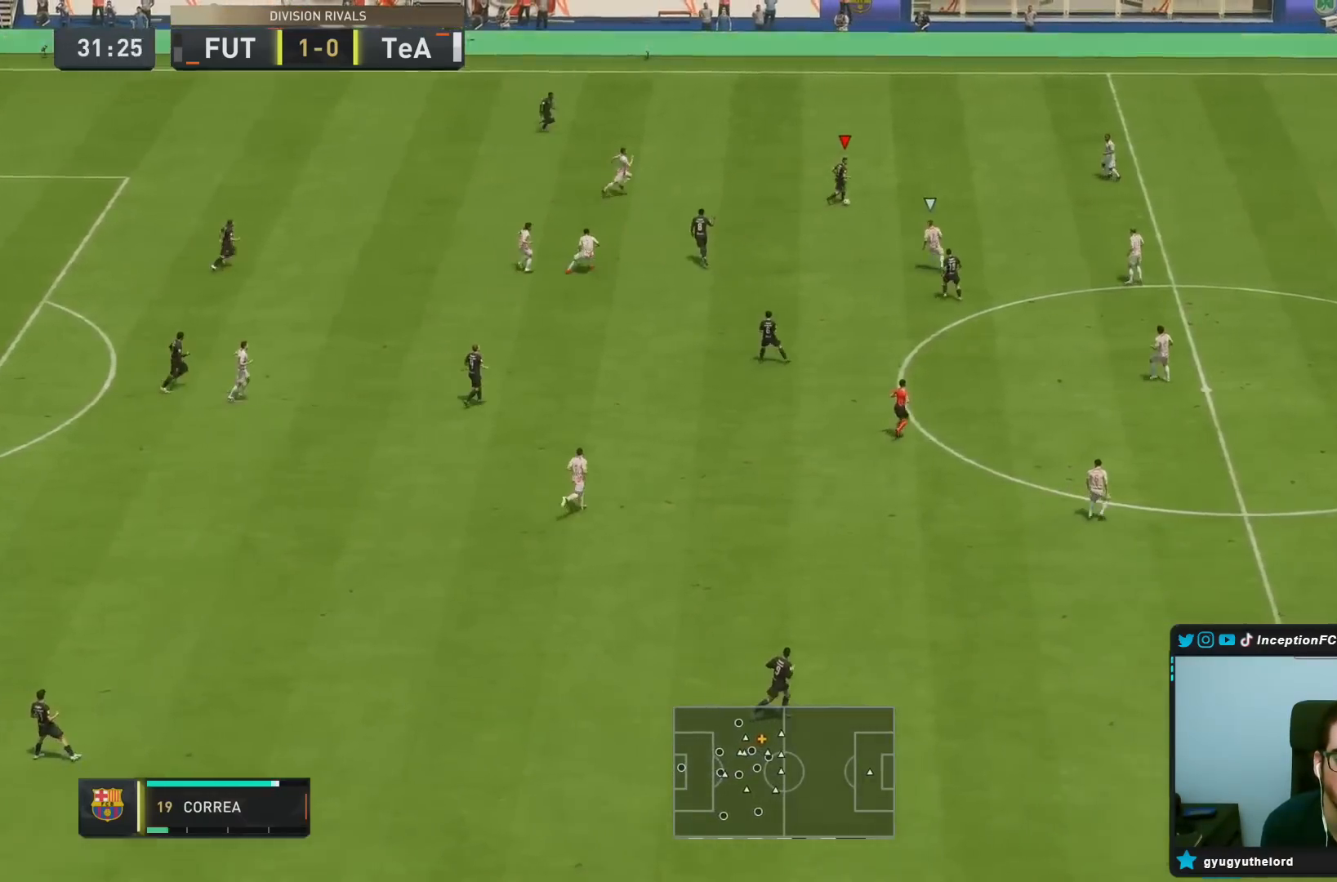
{"buttons": [], "left_stick": "center", "right_stick": "center", "events": [[17, "CROSS", "down"], [117, "CROSS", "up"], [367, "left_stick", "center"]]}
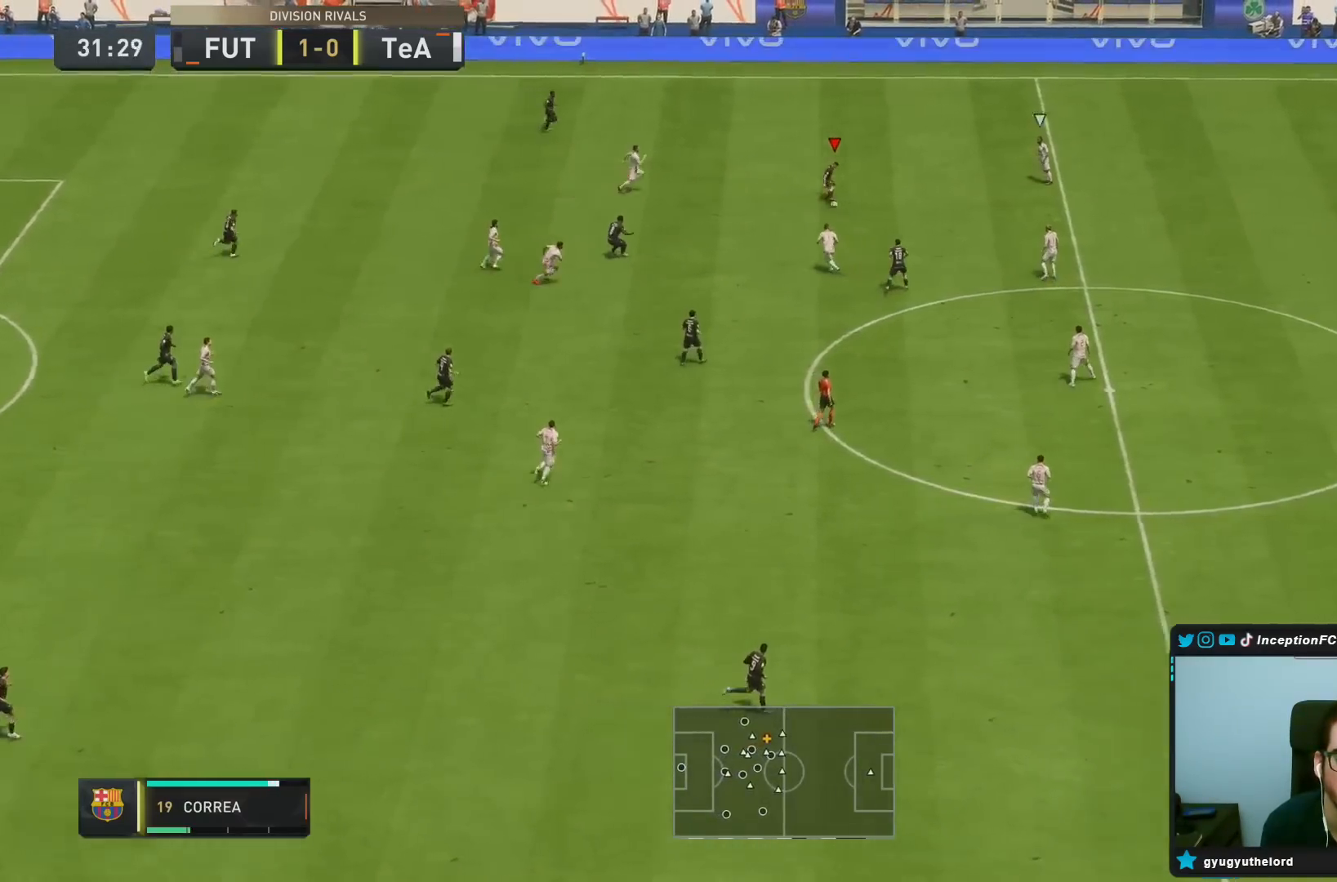
{"buttons": [], "left_stick": "right", "right_stick": "center", "events": [[100, "left_stick", "right"]]}
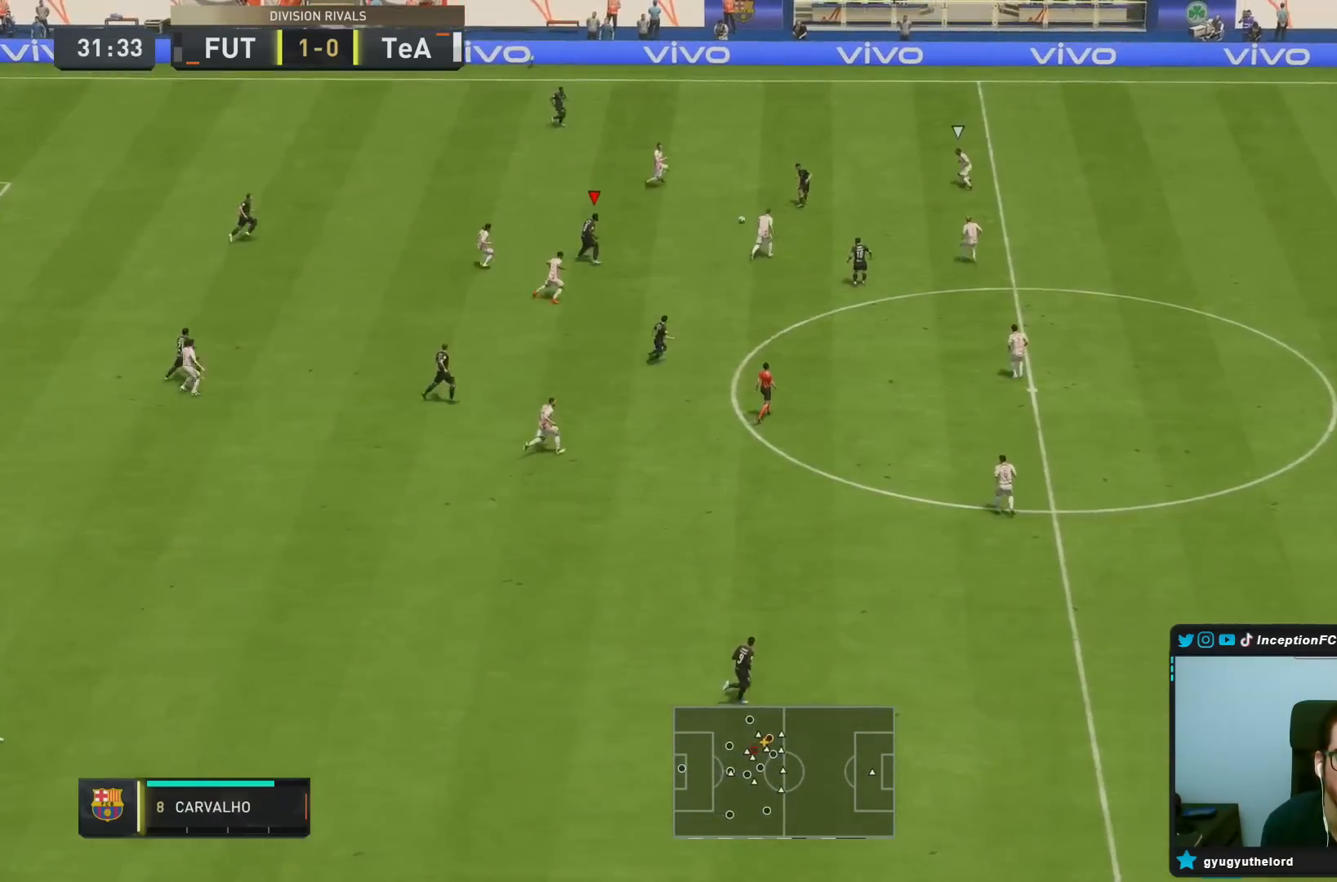
{"buttons": ["L2"], "left_stick": "right", "right_stick": "center", "events": [[233, "L2", "down"]]}
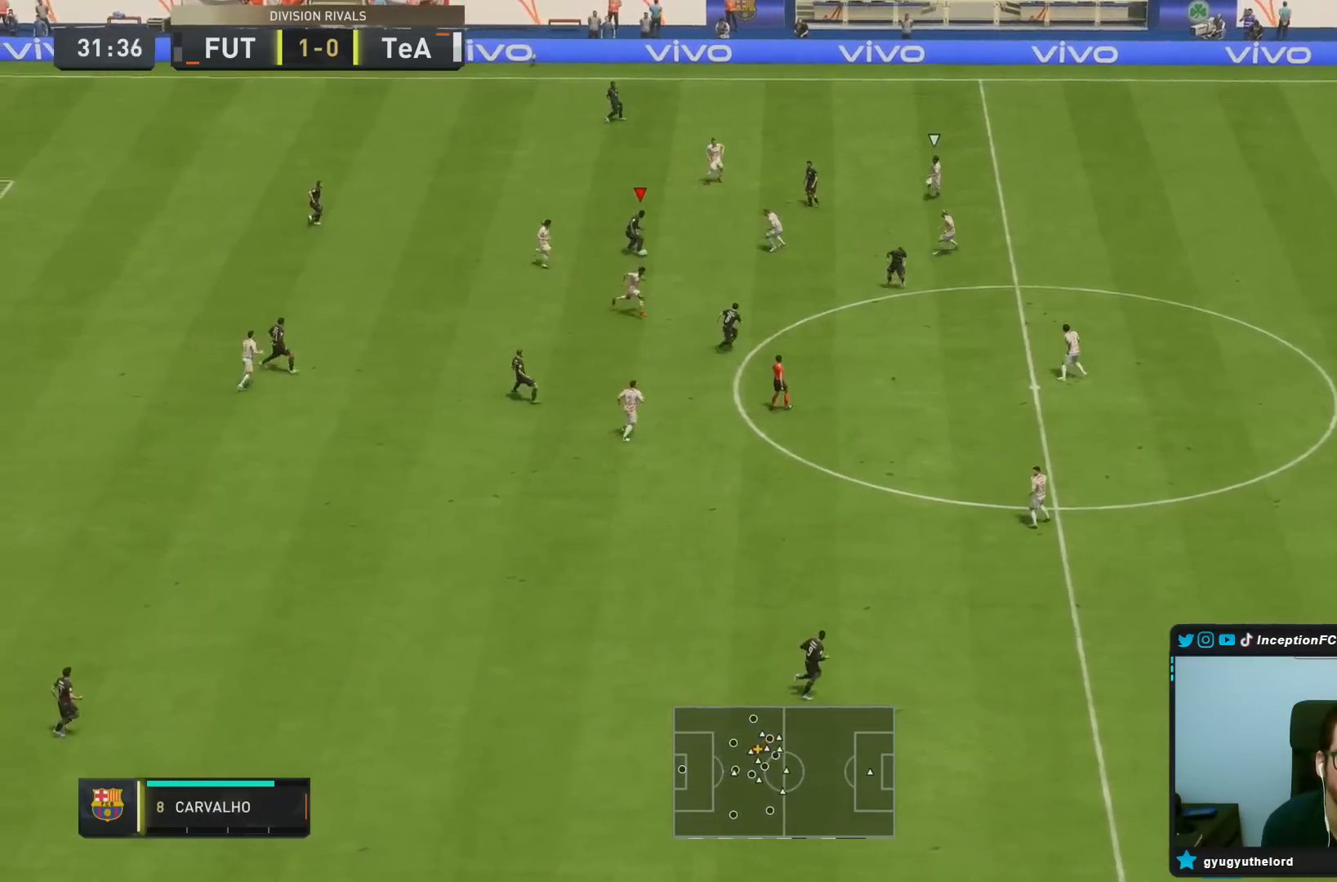
{"buttons": [], "left_stick": "up-right", "right_stick": "center", "events": [[67, "left_stick", "up-right"], [217, "L2", "up"]]}
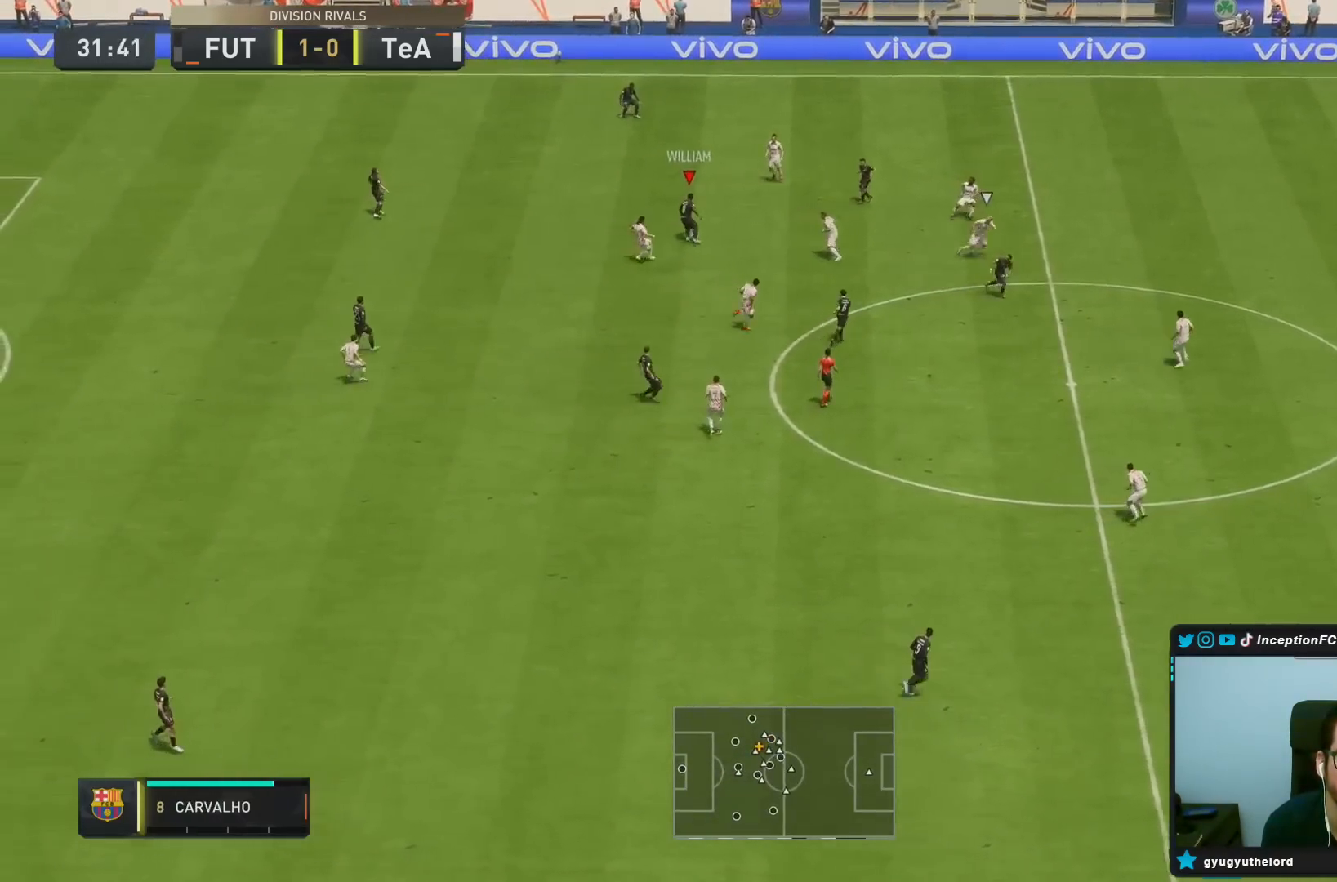
{"buttons": [], "left_stick": "right", "right_stick": "center", "events": [[150, "left_stick", "right"]]}
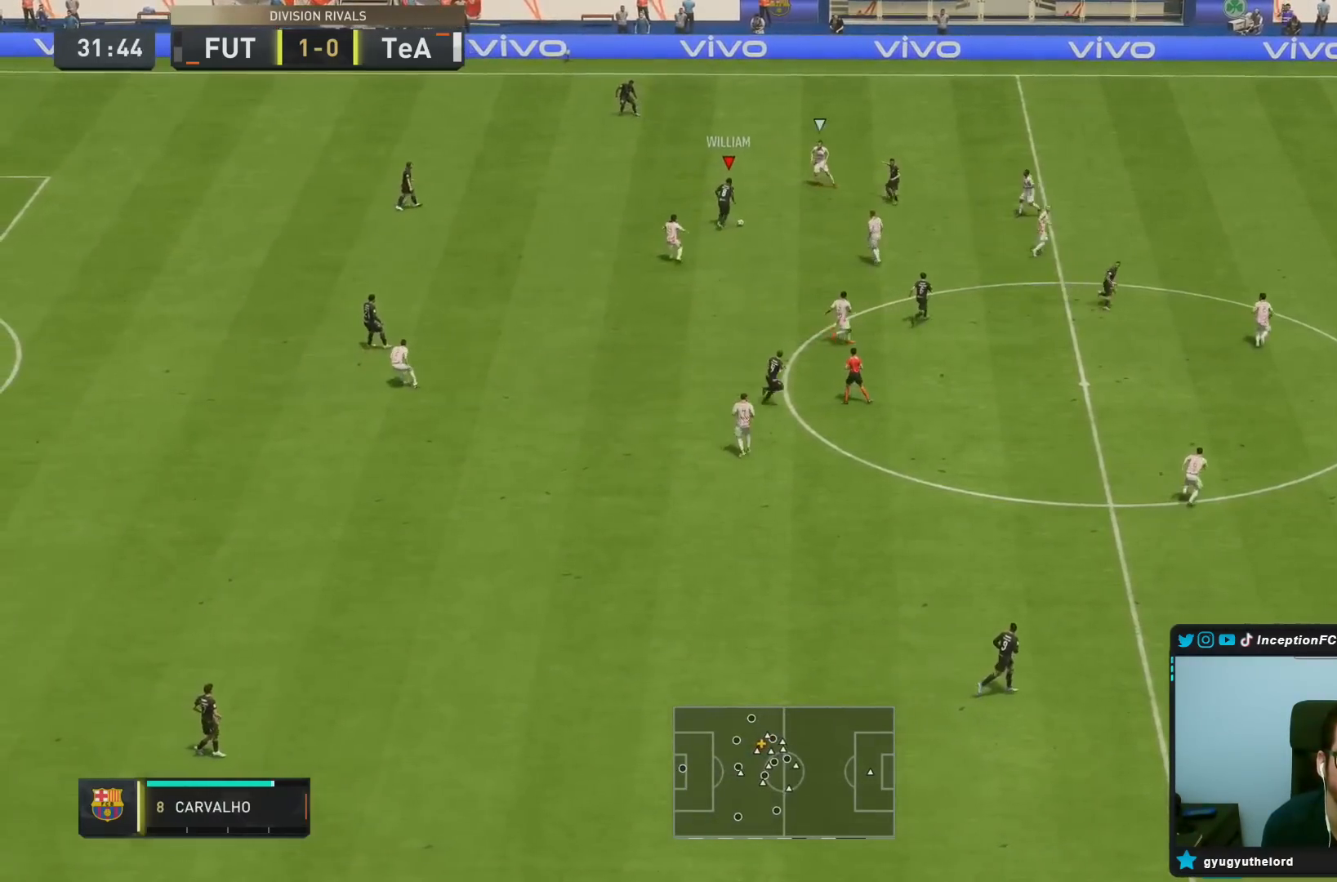
{"buttons": ["TRIANGLE", "L1", "R1"], "left_stick": "right", "right_stick": "center", "events": [[167, "left_stick", "center"], [283, "R1", "down"], [283, "TRIANGLE", "down"], [317, "L1", "down"], [317, "left_stick", "right"]]}
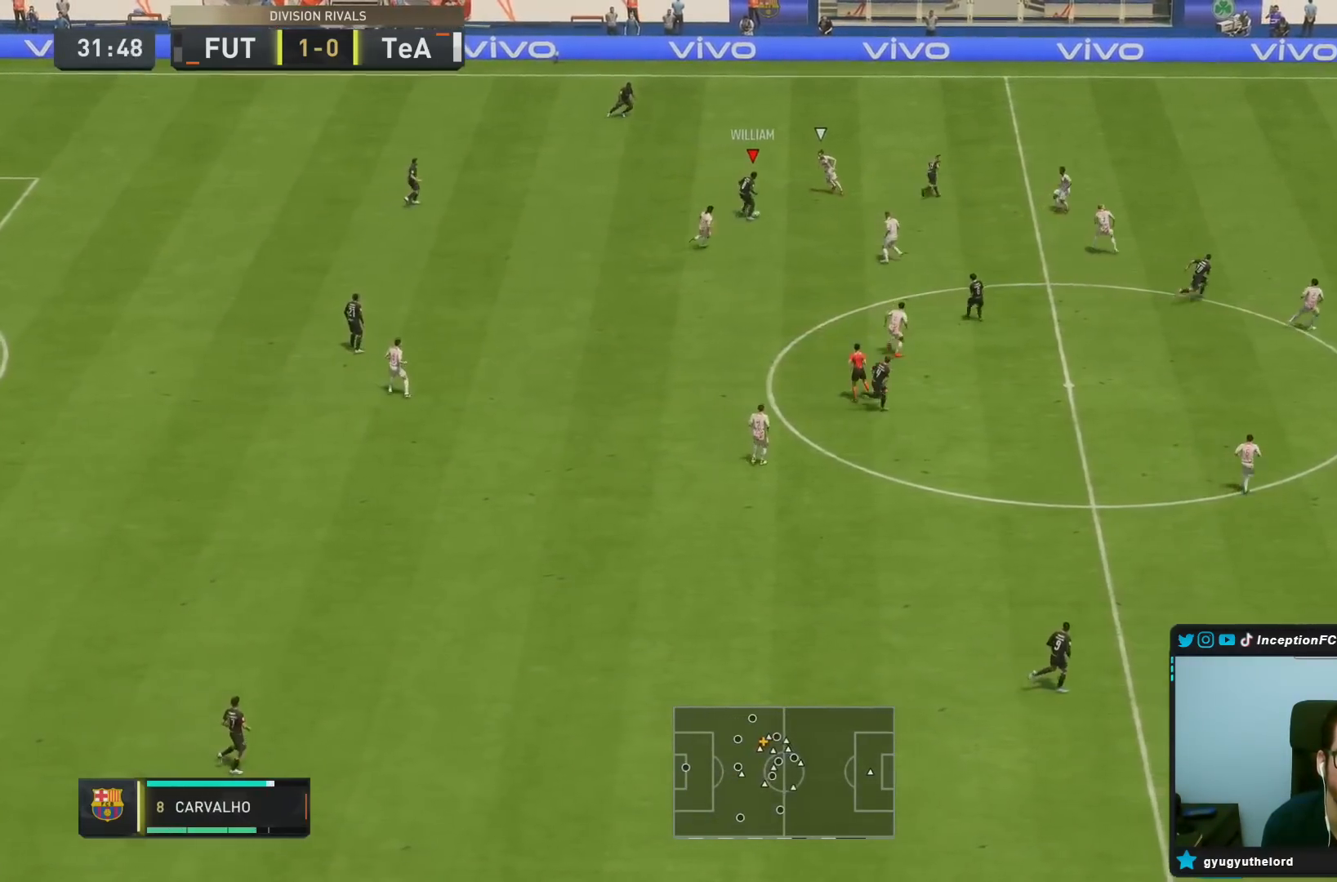
{"buttons": ["R2"], "left_stick": "right", "right_stick": "center", "events": [[50, "TRIANGLE", "up"], [400, "L1", "up"], [400, "R1", "up"], [483, "R2", "down"]]}
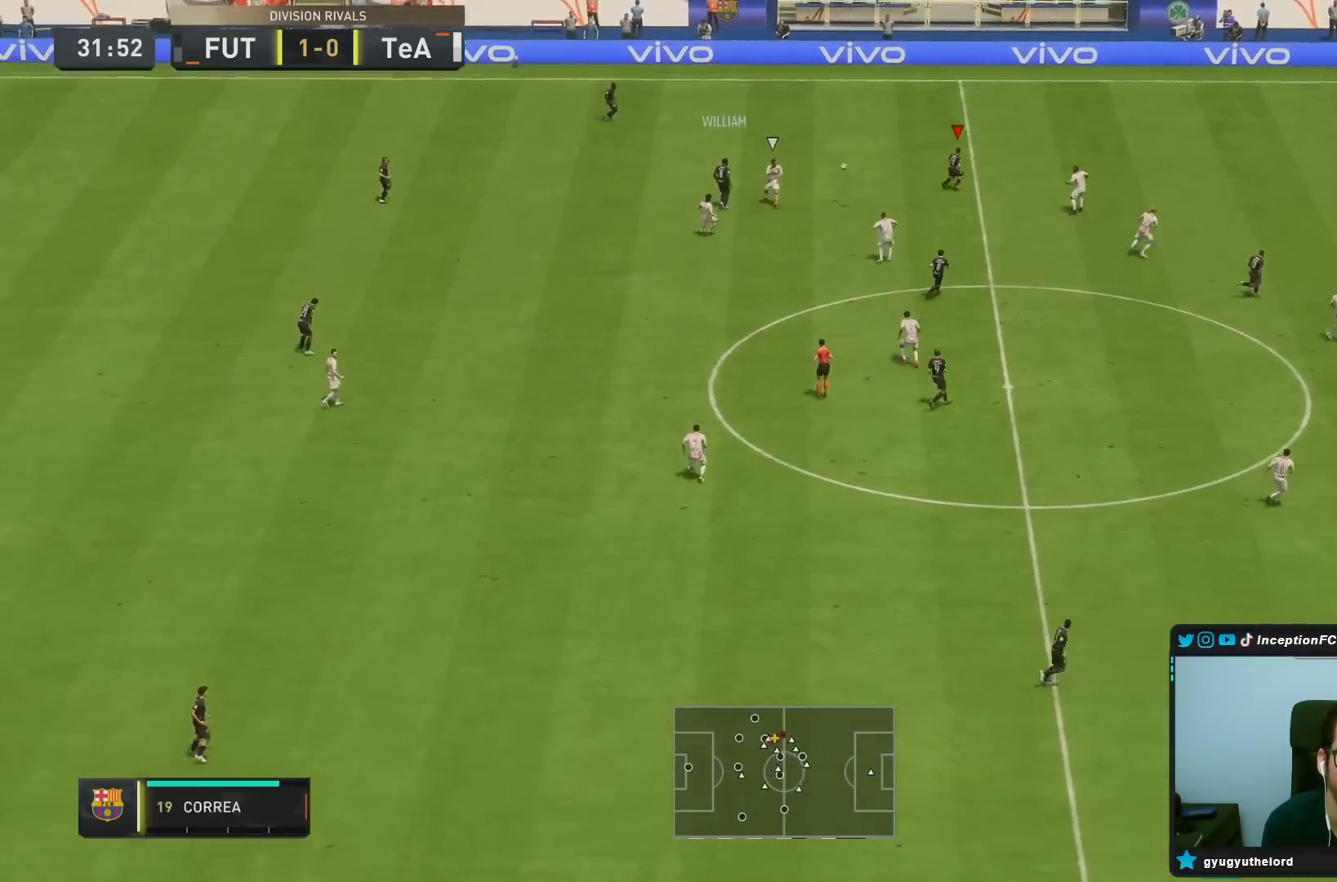
{"buttons": ["R2"], "left_stick": "right", "right_stick": "center", "events": []}
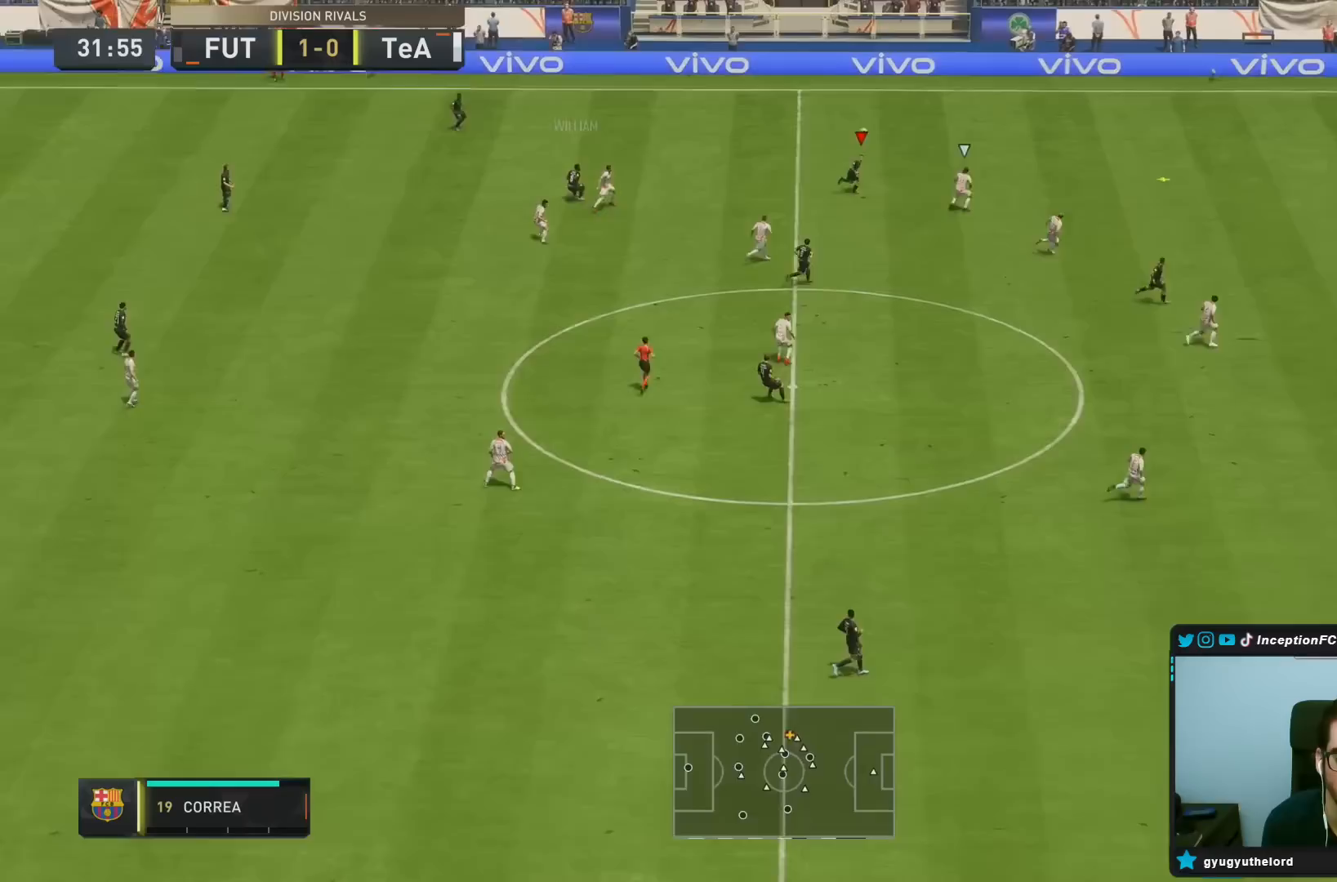
{"buttons": ["R2"], "left_stick": "right", "right_stick": "center", "events": []}
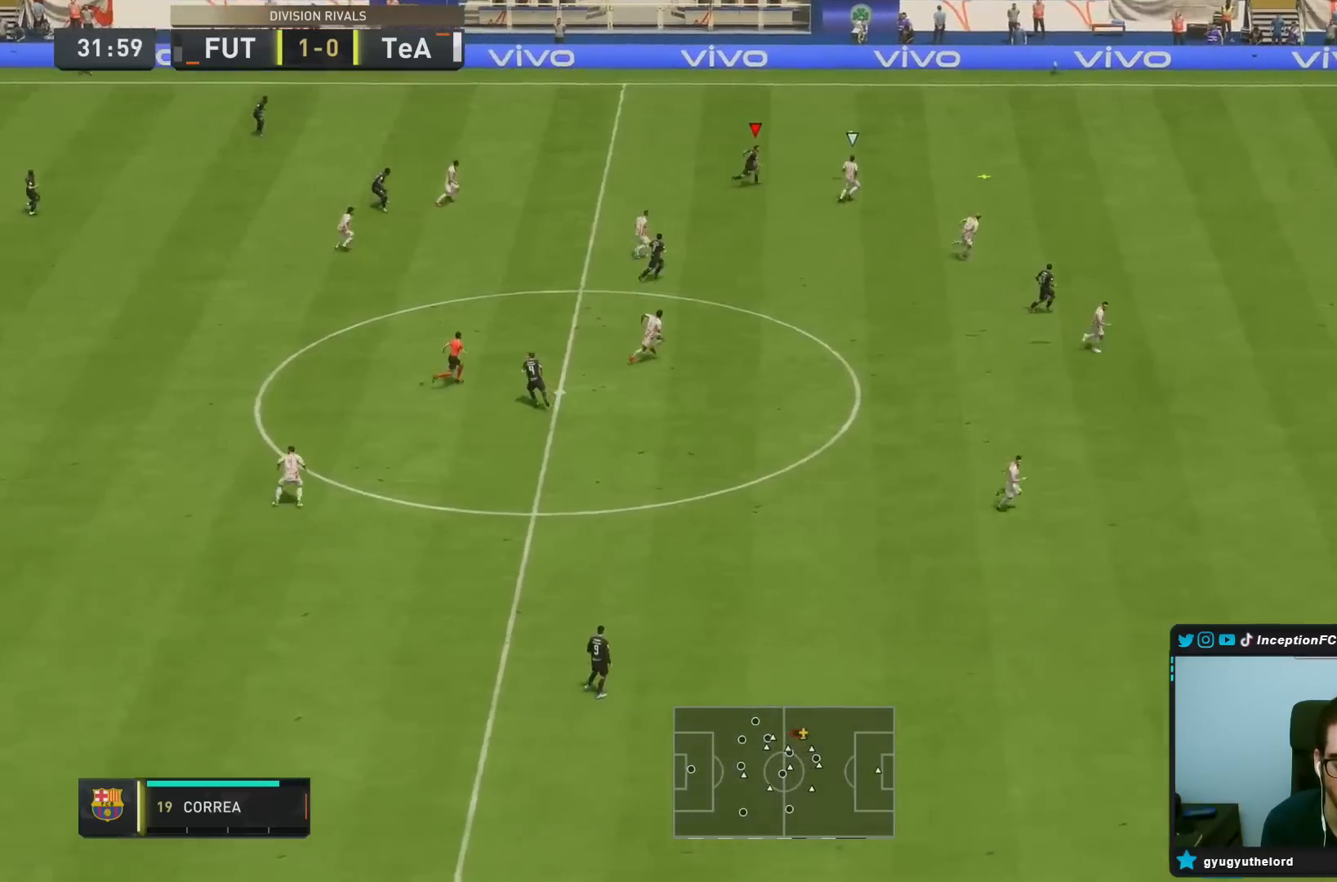
{"buttons": [], "left_stick": "right", "right_stick": "center", "events": [[350, "R2", "up"]]}
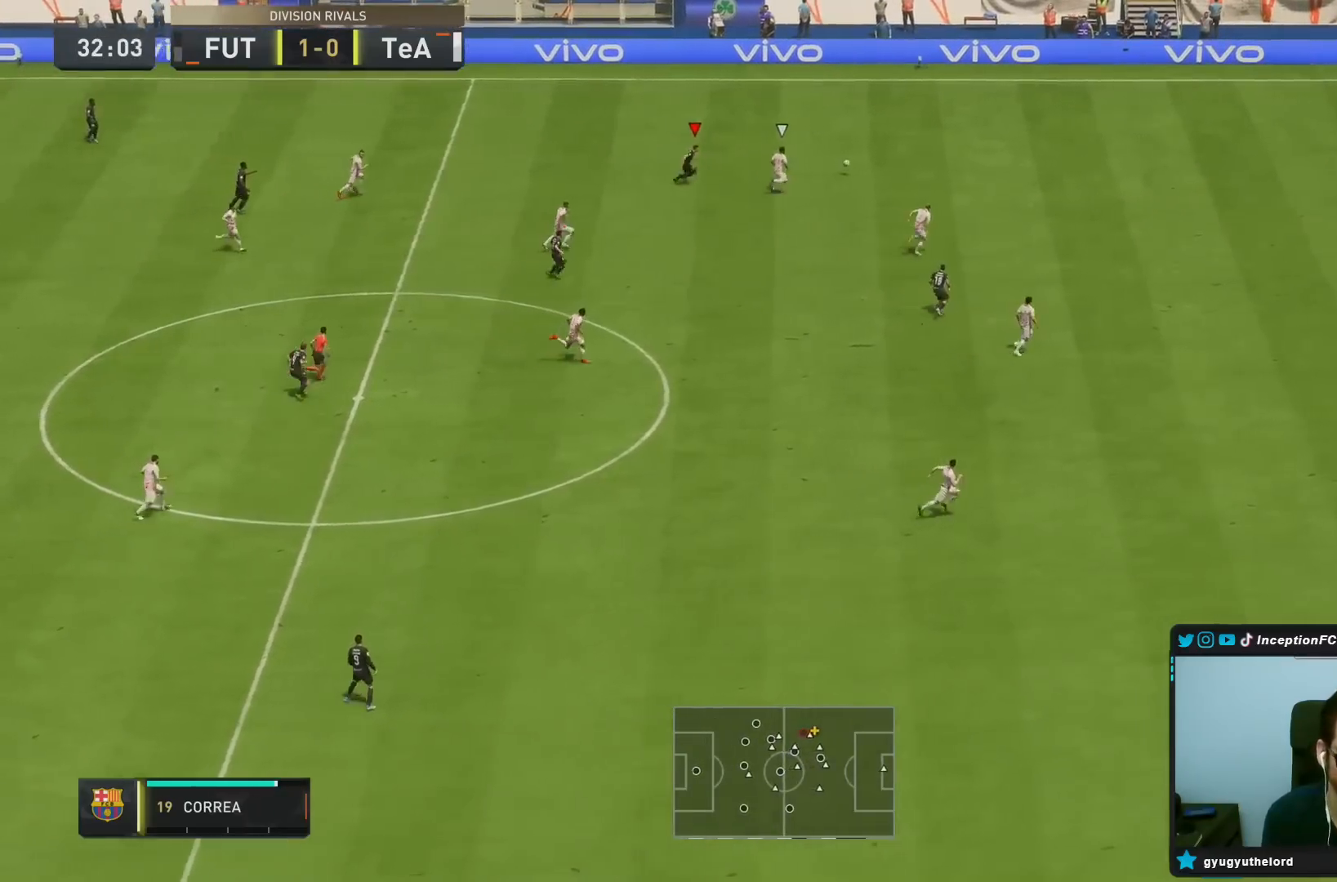
{"buttons": [], "left_stick": "right", "right_stick": "center", "events": []}
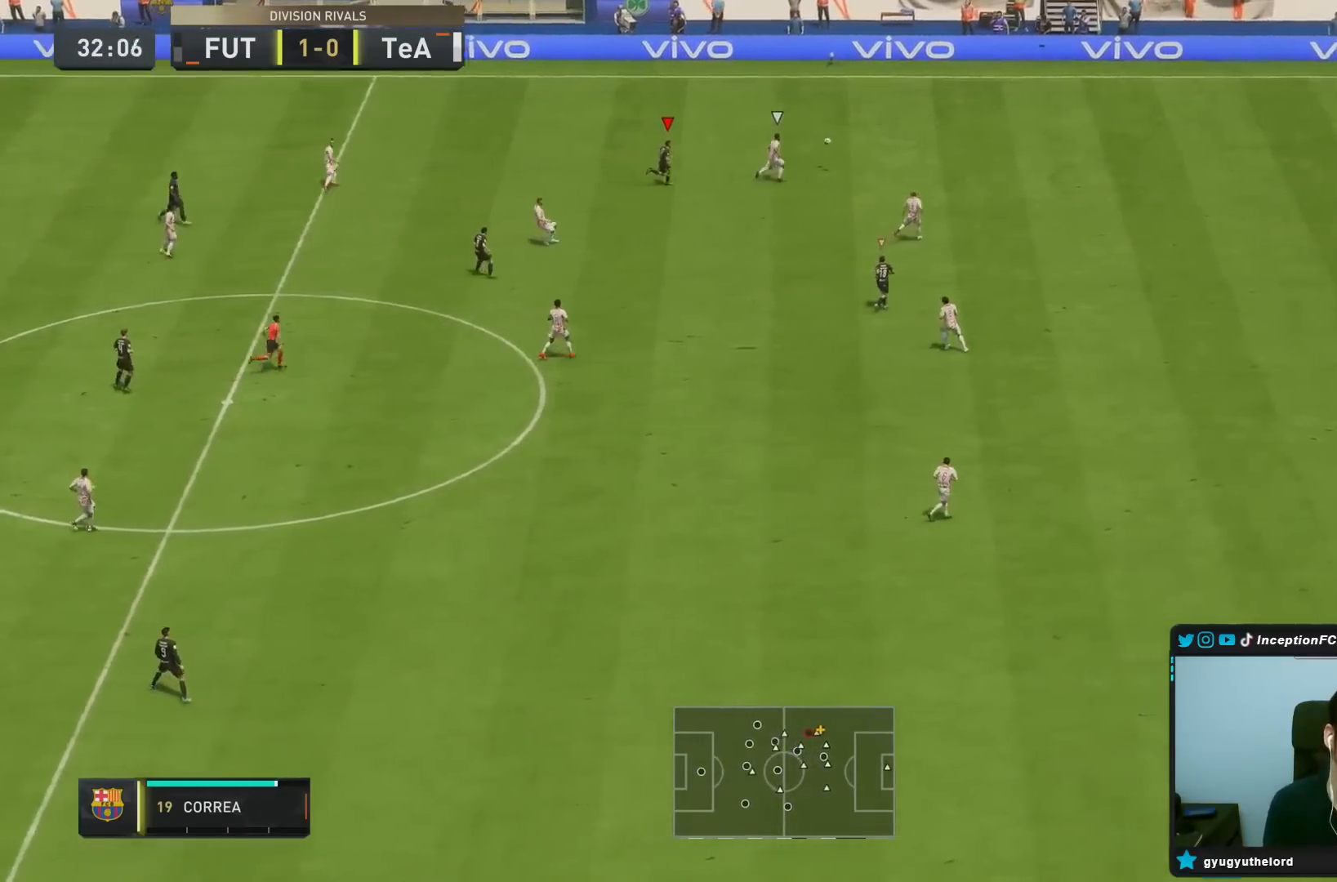
{"buttons": ["L2", "R1"], "left_stick": "right", "right_stick": "center", "events": [[300, "L2", "down"], [317, "R1", "down"]]}
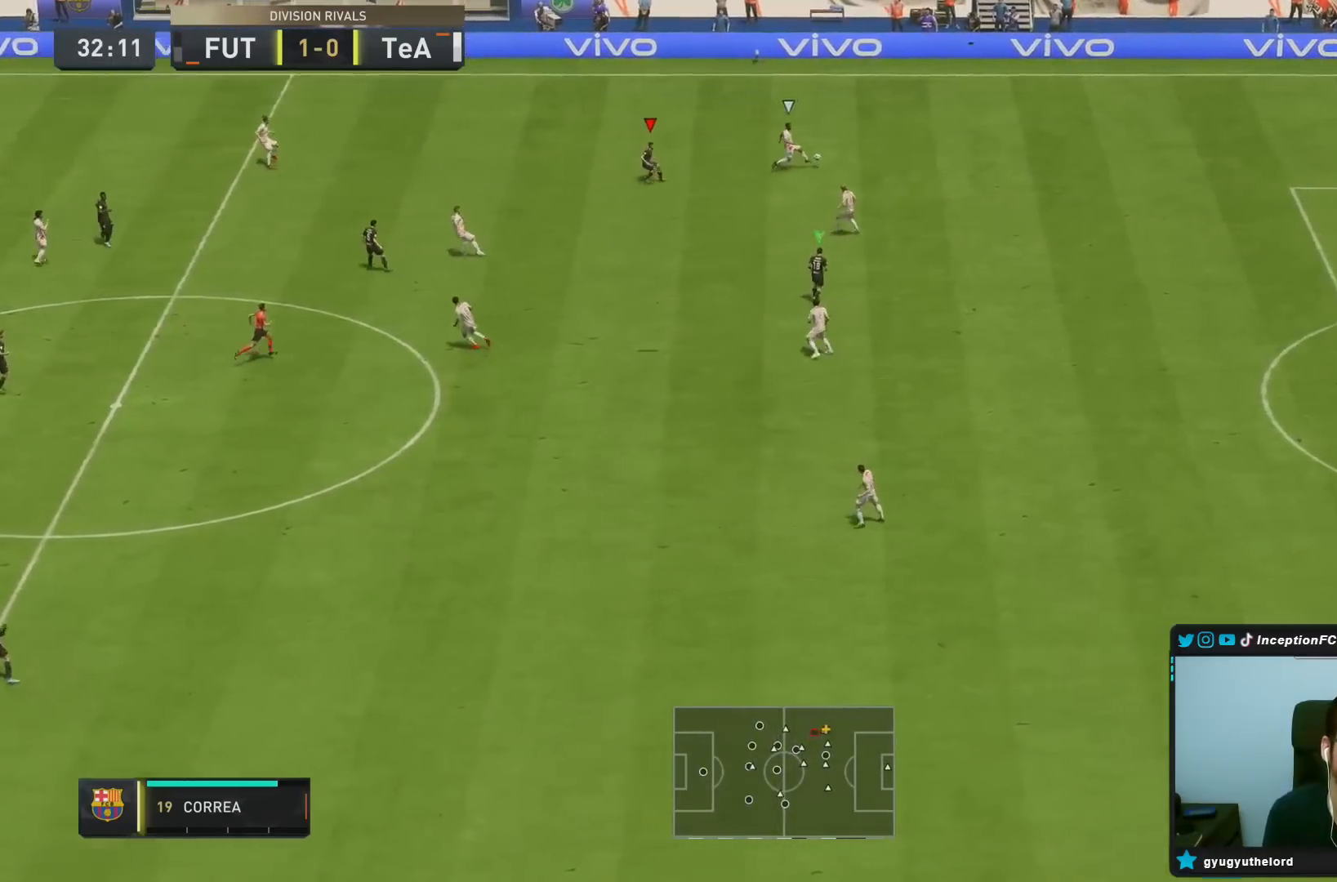
{"buttons": ["R2"], "left_stick": "right", "right_stick": "up-right", "events": [[117, "R1", "up"], [150, "right_stick", "down-left"], [167, "R2", "down"], [217, "L2", "up"], [233, "R1", "down"], [300, "right_stick", "center"], [467, "R1", "up"], [500, "right_stick", "up-right"]]}
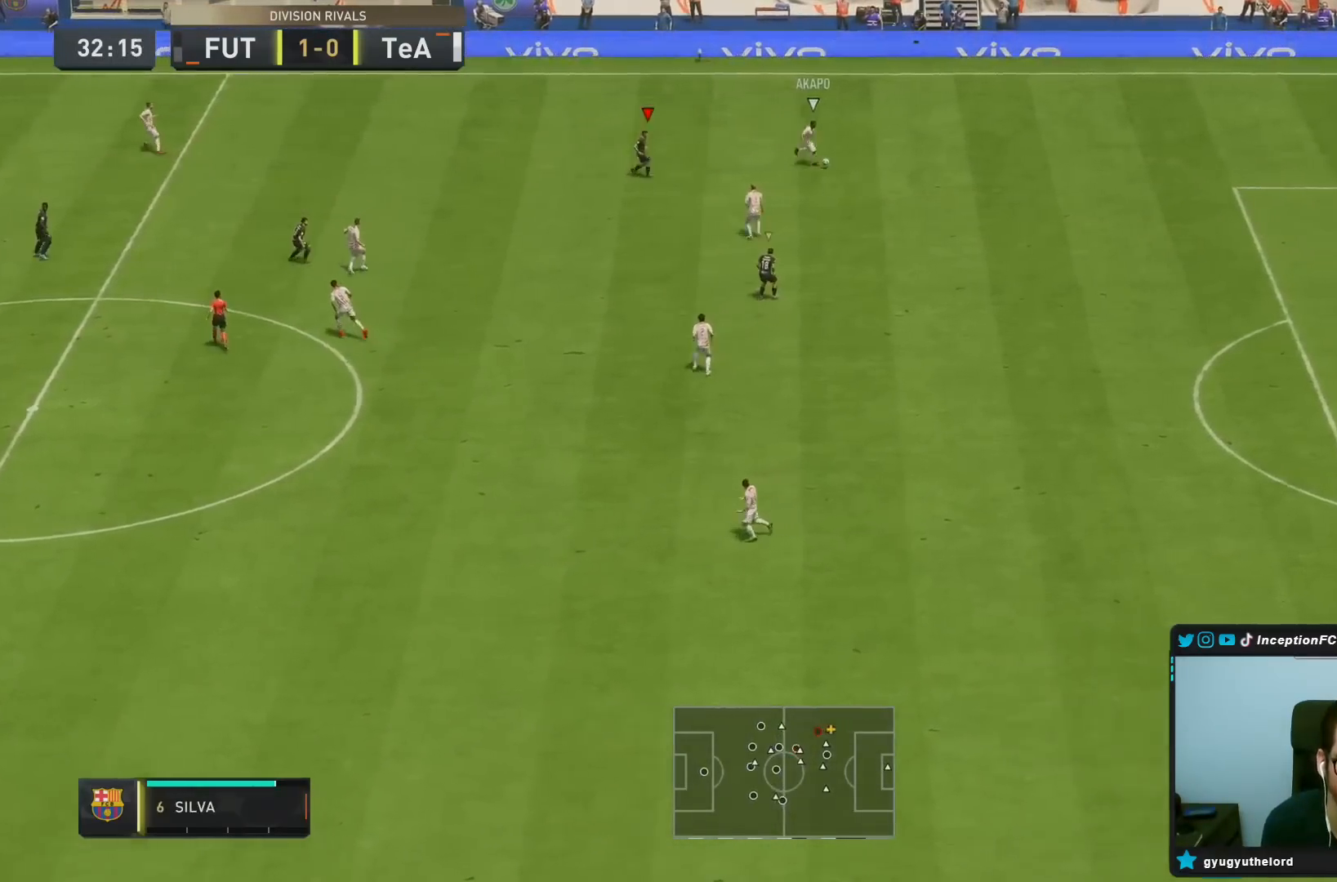
{"buttons": ["L2"], "left_stick": "right", "right_stick": "down-left", "events": [[33, "L2", "down"], [167, "right_stick", "center"], [467, "R2", "up"], [483, "right_stick", "down-left"]]}
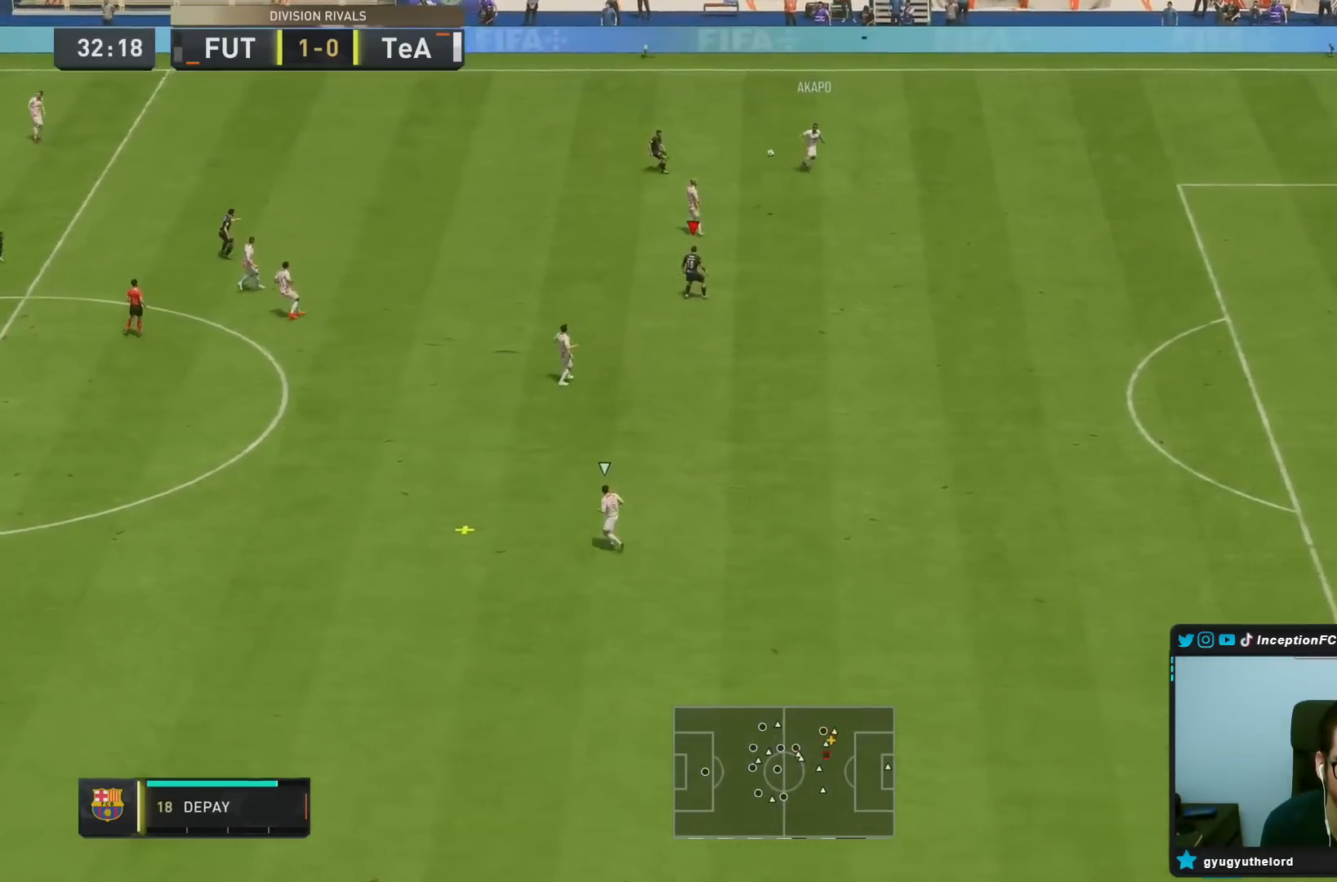
{"buttons": [], "left_stick": "down", "right_stick": "center", "events": [[67, "left_stick", "down-right"], [83, "L2", "up"], [117, "right_stick", "center"], [300, "left_stick", "down"]]}
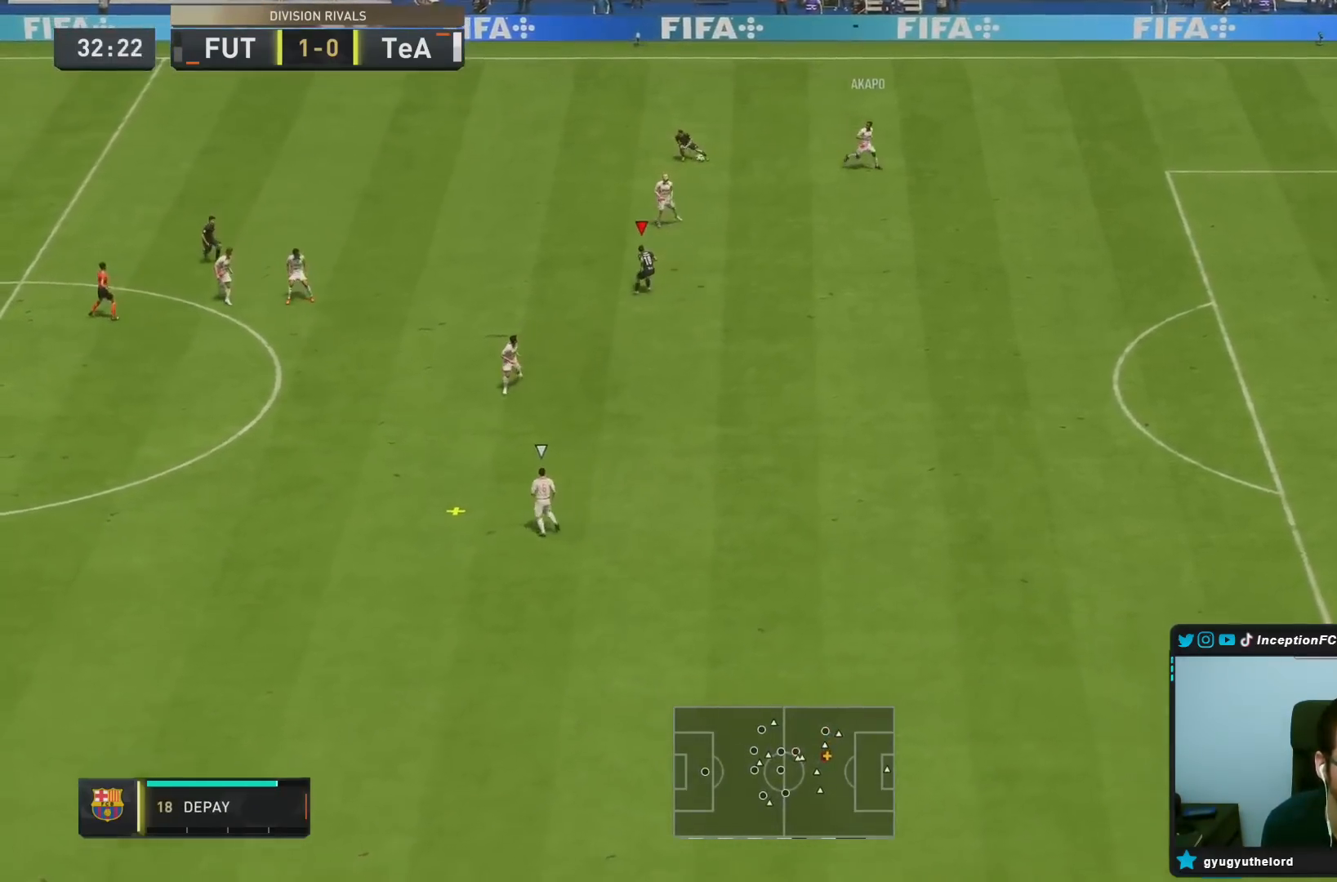
{"buttons": ["R2"], "left_stick": "down", "right_stick": "center", "events": [[133, "right_stick", "down-left"], [267, "right_stick", "center"], [483, "R2", "down"]]}
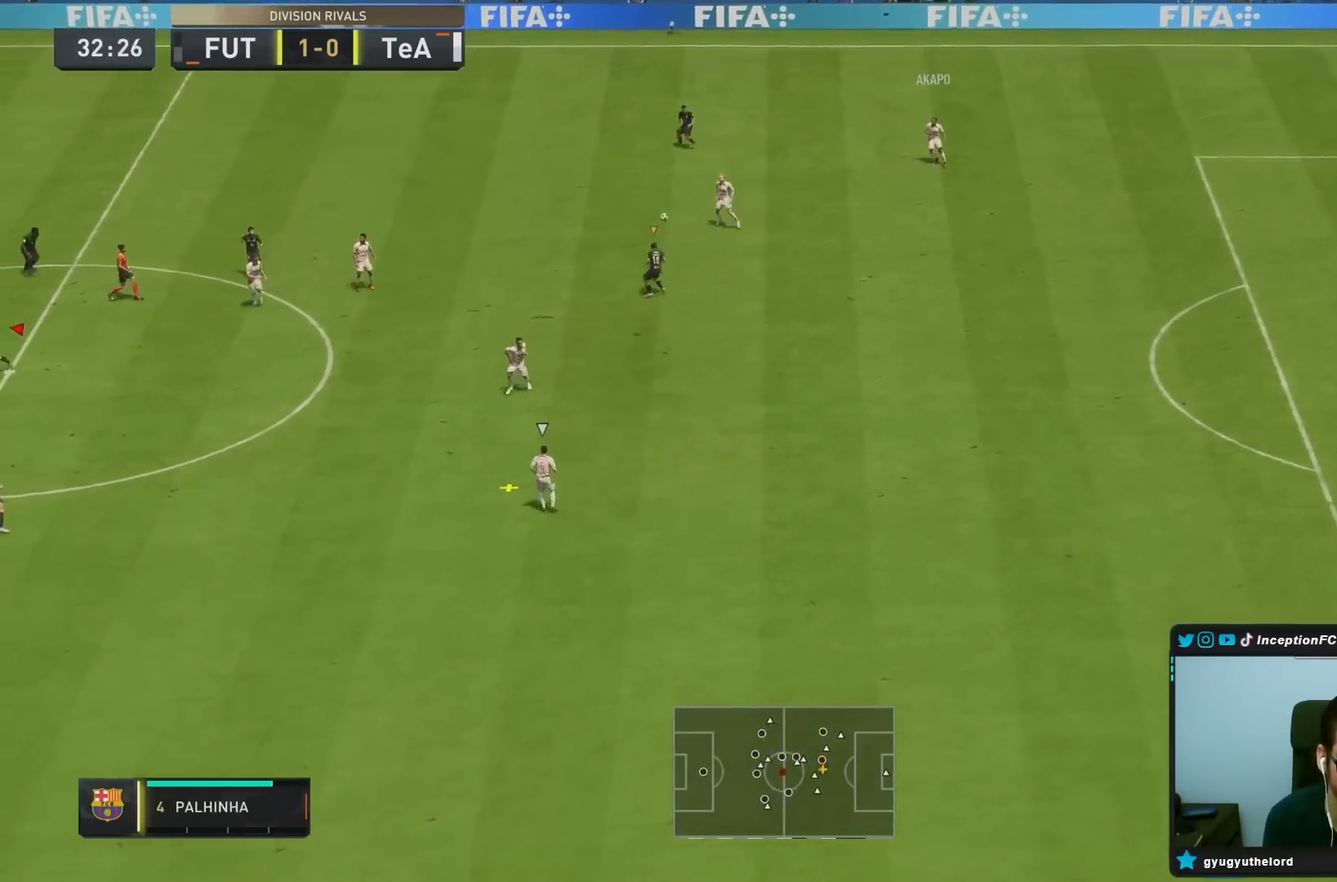
{"buttons": ["R2", "DPAD_DOWN"], "left_stick": "down-right", "right_stick": "center", "events": [[417, "DPAD_DOWN", "down"], [450, "left_stick", "down-right"]]}
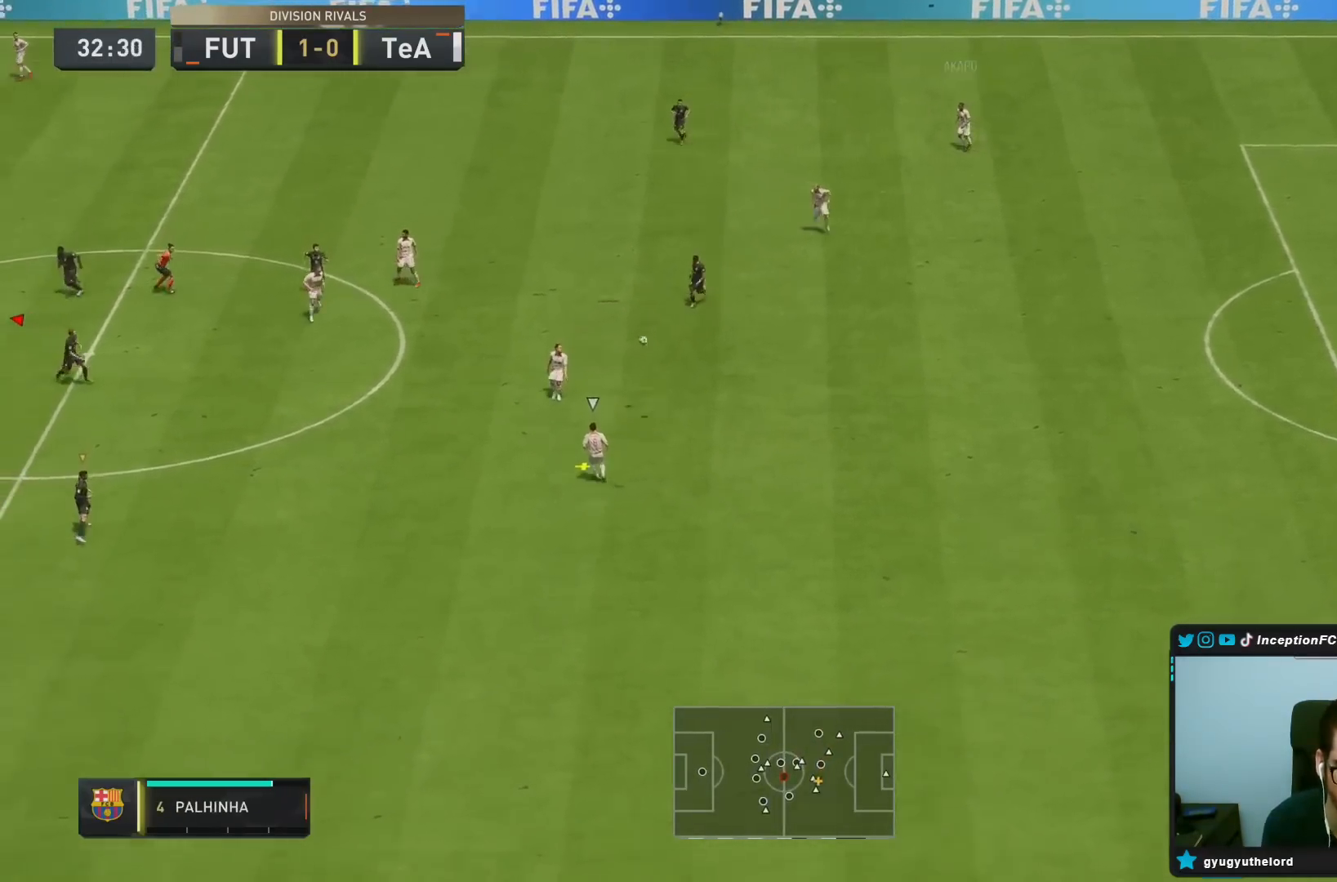
{"buttons": ["R2"], "left_stick": "down-right", "right_stick": "center", "events": [[17, "DPAD_DOWN", "up"], [83, "DPAD_DOWN", "down"], [183, "DPAD_DOWN", "up"]]}
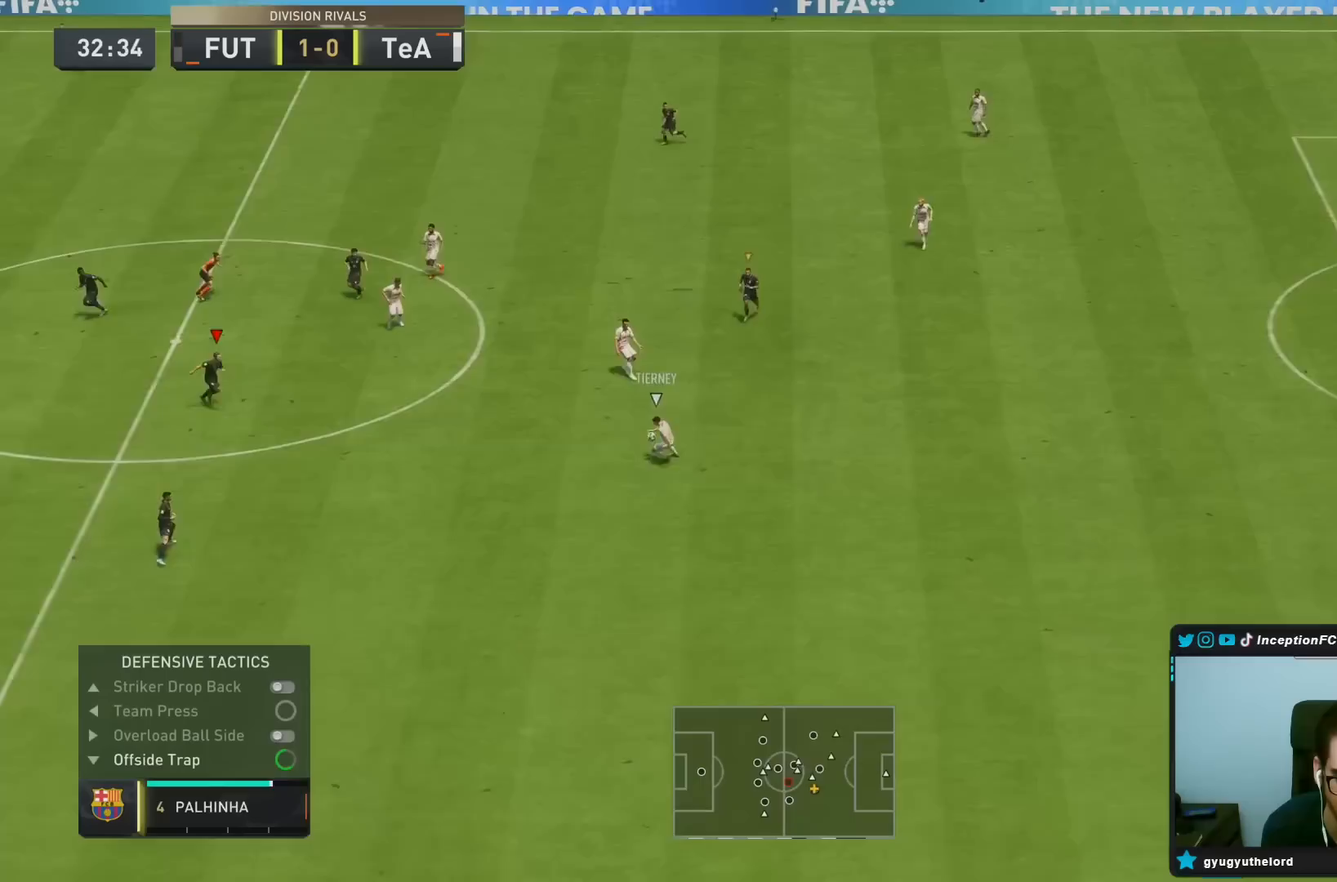
{"buttons": [], "left_stick": "down-right", "right_stick": "up", "events": [[133, "R2", "up"], [133, "left_stick", "center"], [167, "right_stick", "down"], [283, "left_stick", "down-right"], [300, "right_stick", "center"], [400, "right_stick", "up"]]}
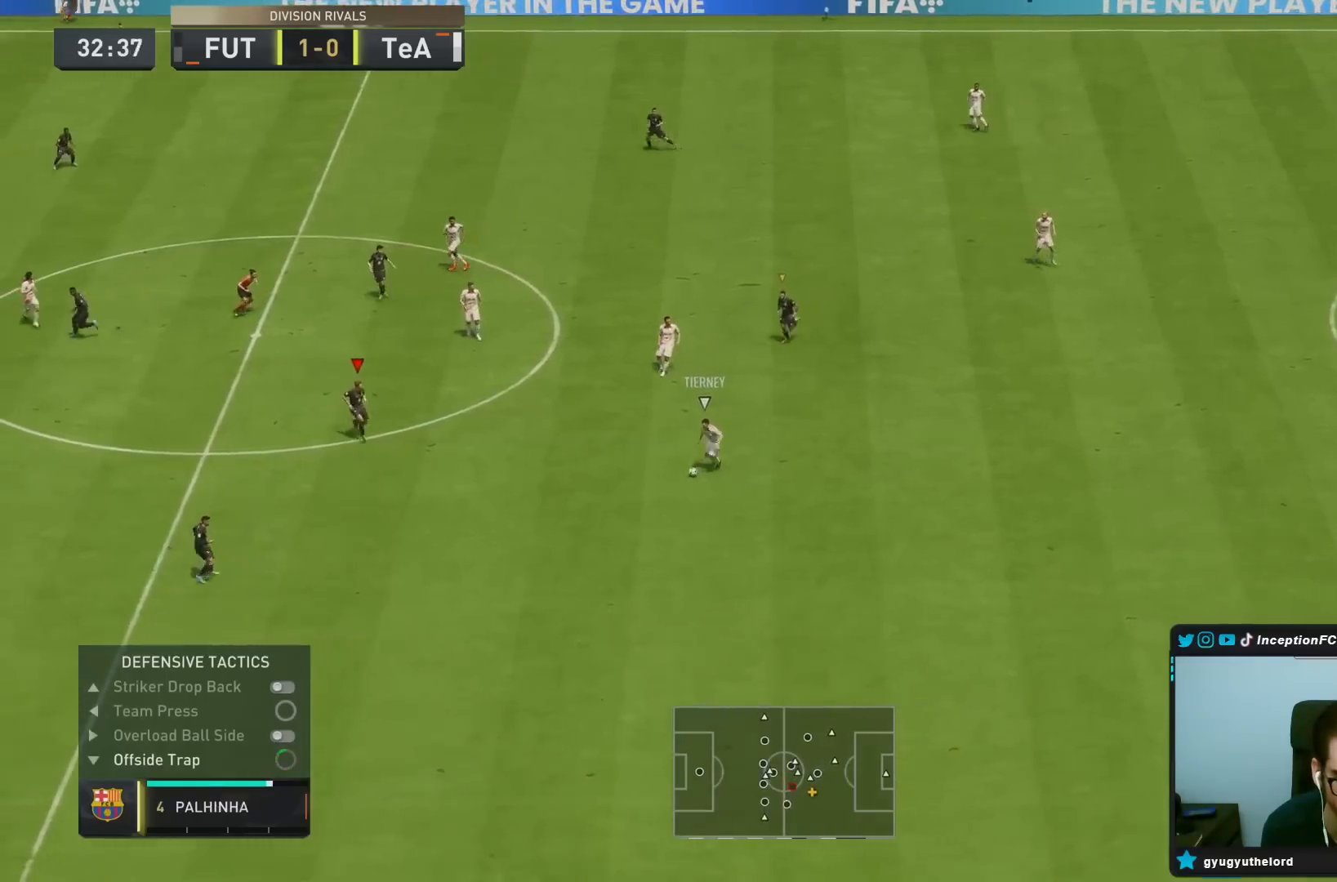
{"buttons": ["R2"], "left_stick": "down-right", "right_stick": "center", "events": [[17, "right_stick", "center"], [33, "R1", "down"], [50, "R2", "down"], [500, "R1", "up"]]}
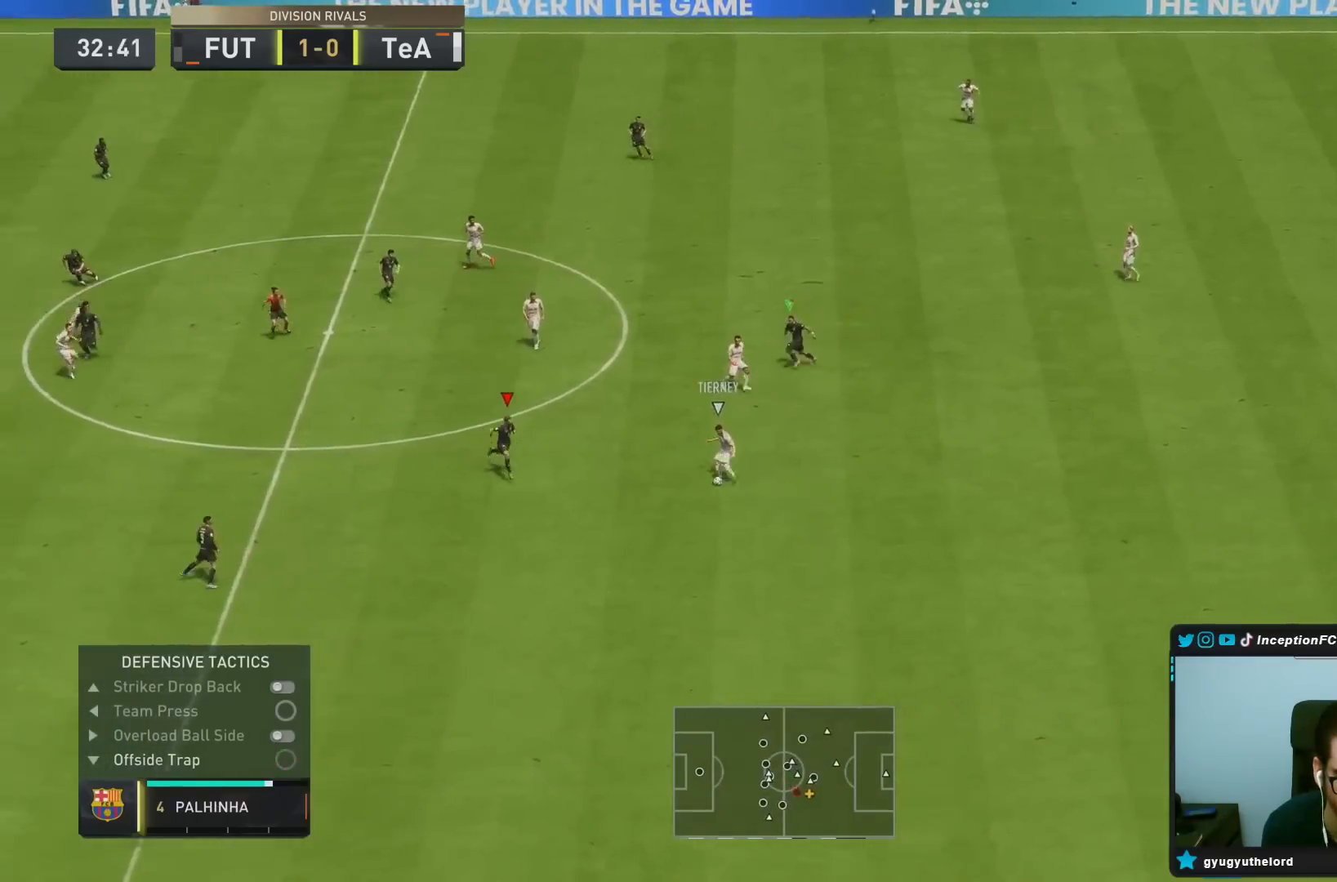
{"buttons": ["L2", "R1"], "left_stick": "down", "right_stick": "center", "events": [[133, "right_stick", "down"], [267, "R1", "down"], [300, "right_stick", "center"], [317, "L2", "down"], [417, "R2", "up"], [483, "left_stick", "down"]]}
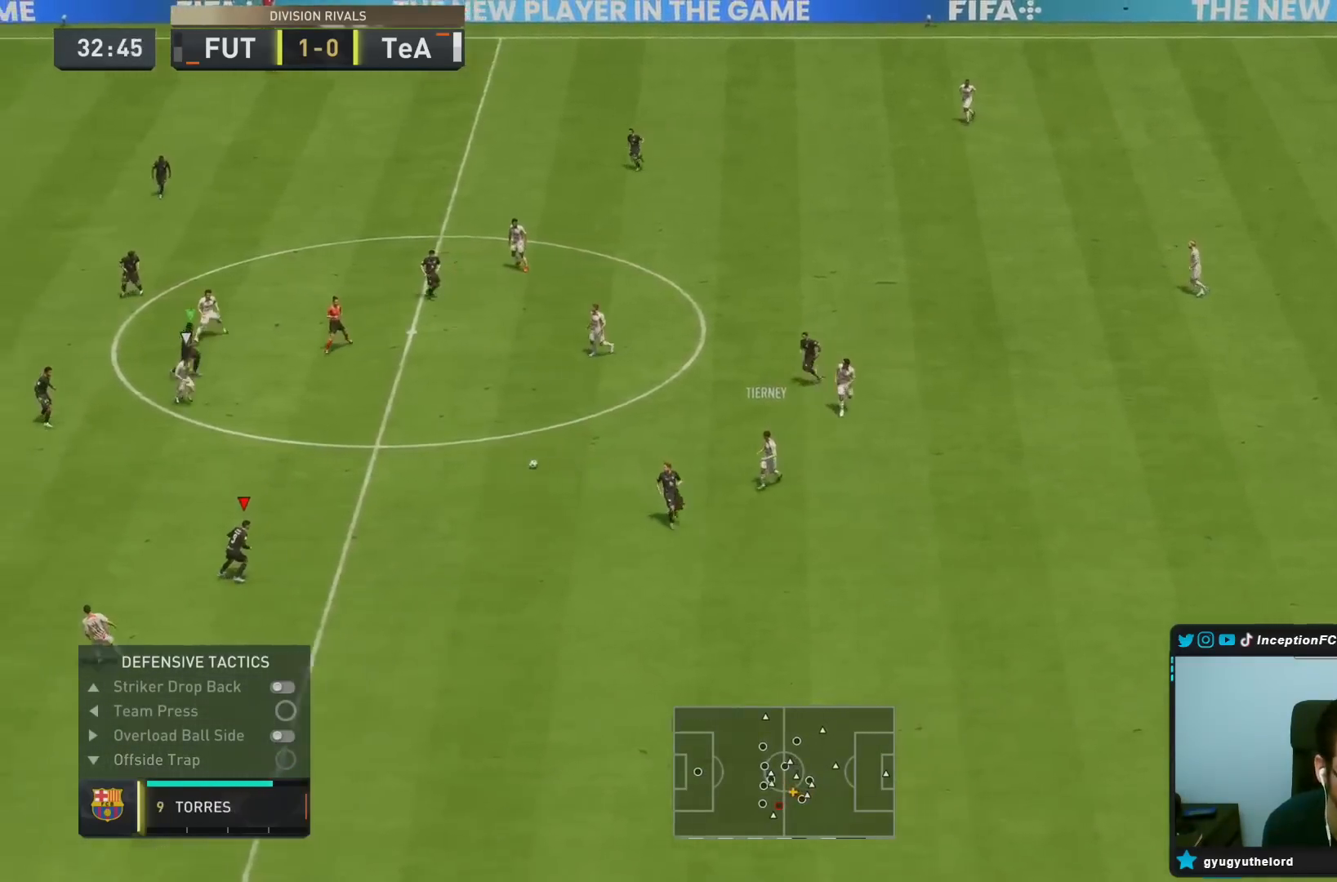
{"buttons": ["R2"], "left_stick": "down", "right_stick": "center", "events": [[67, "R1", "up"], [217, "L2", "up"], [267, "L1", "down"], [400, "L1", "up"], [417, "R2", "down"]]}
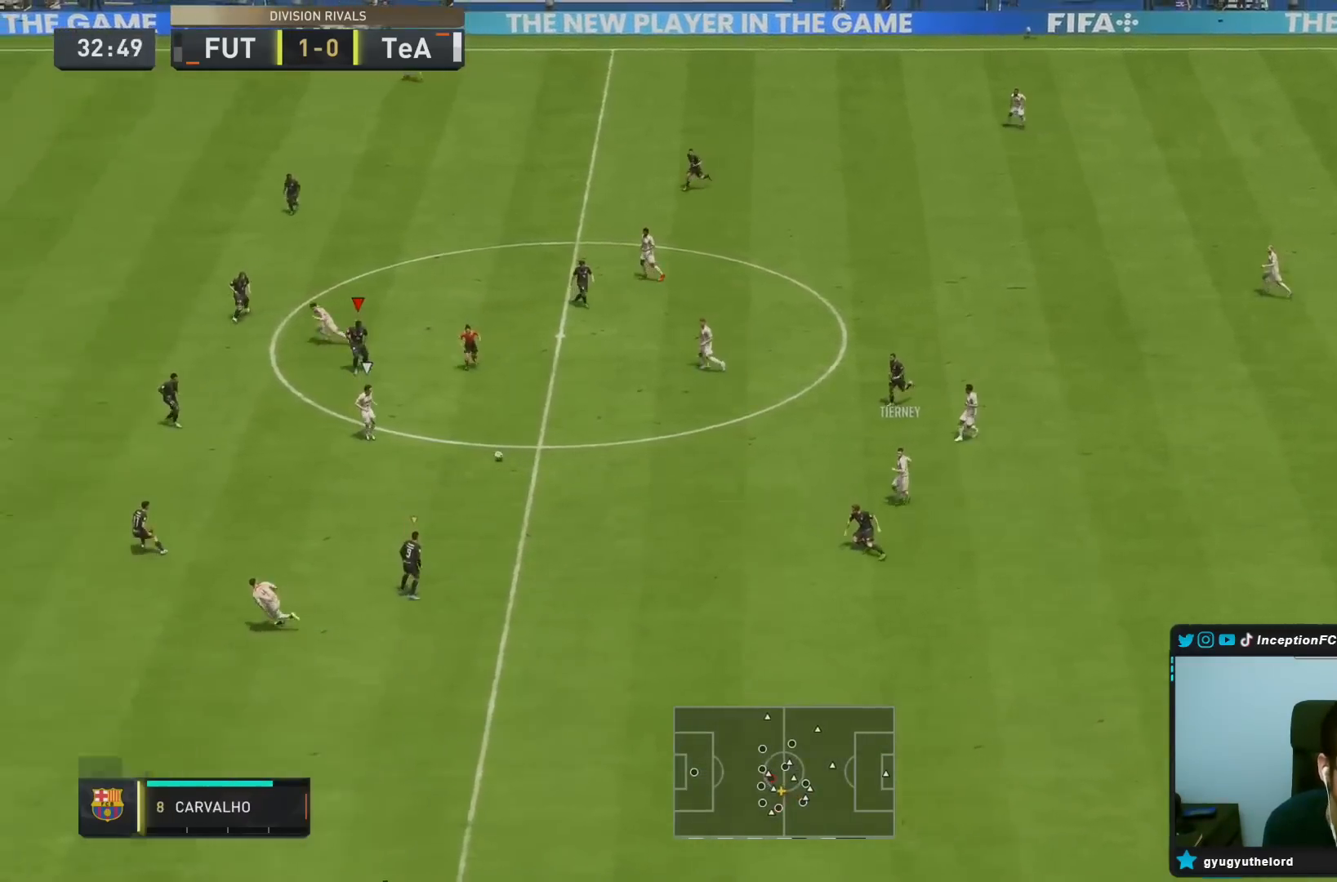
{"buttons": ["R1", "R2"], "left_stick": "left", "right_stick": "center"}
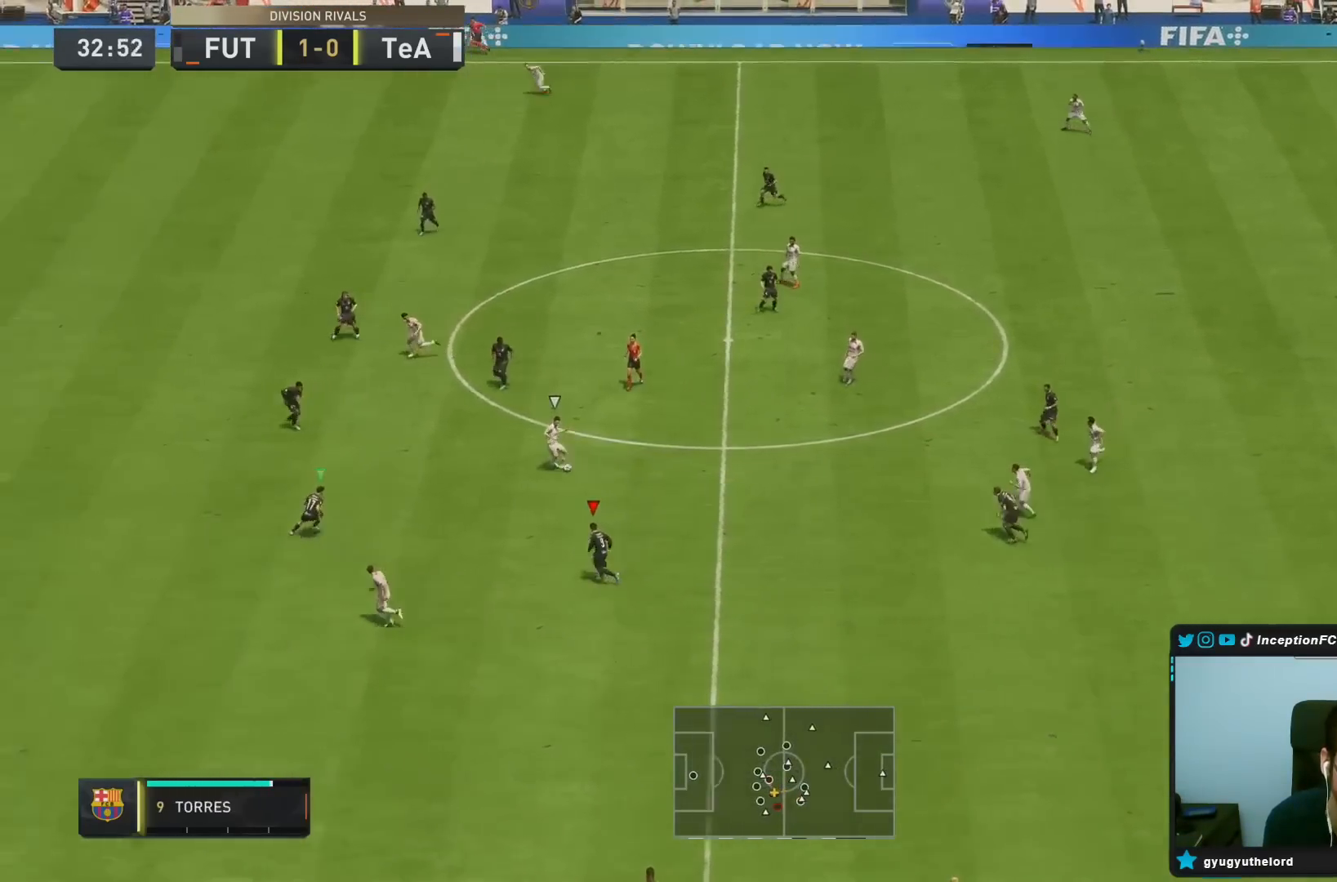
{"buttons": ["R1", "R2"], "left_stick": "down-left", "right_stick": "center", "events": [[167, "R1", "up"], [233, "R1", "down"], [483, "left_stick", "down-left"]]}
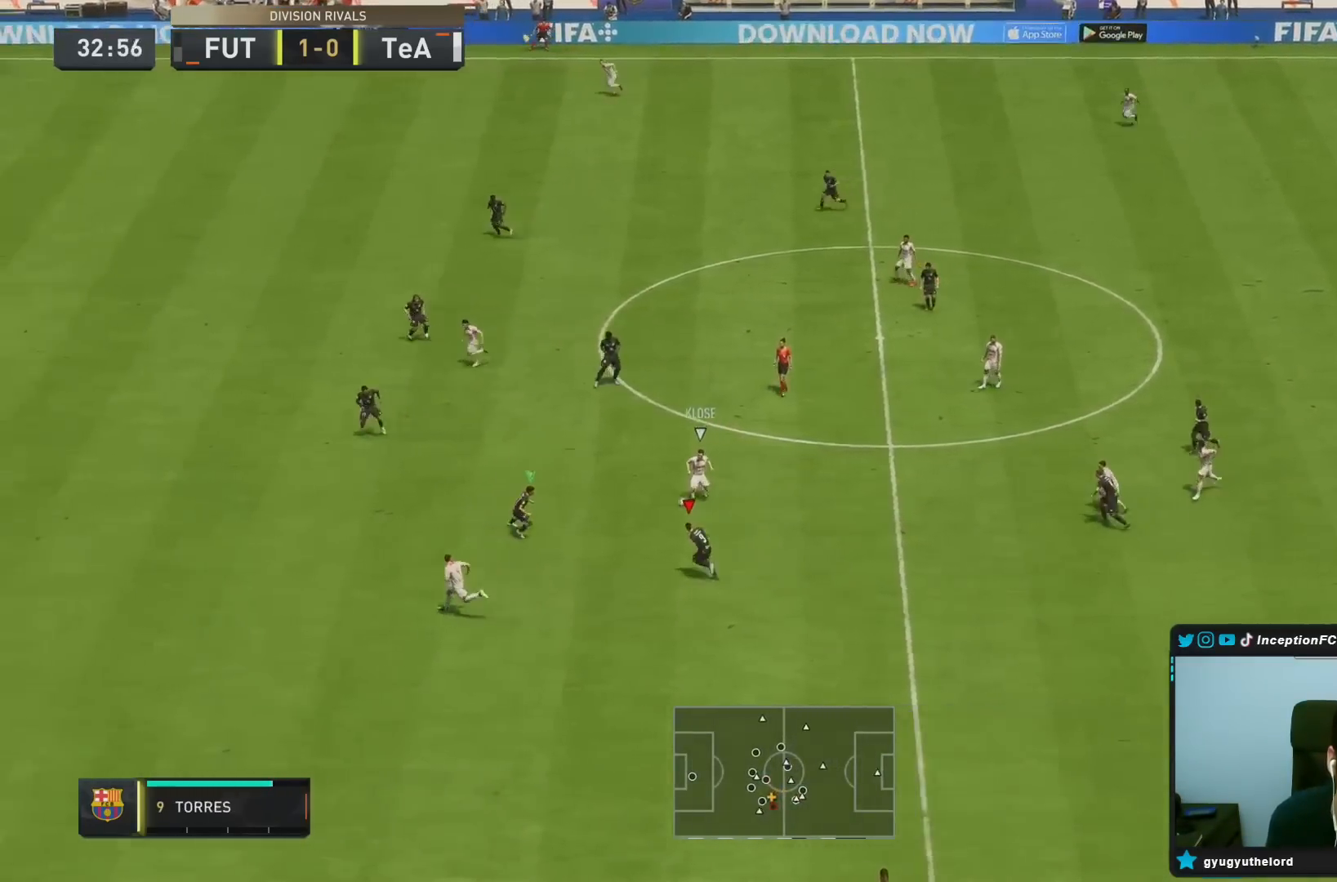
{"buttons": ["L2", "R1", "R2"], "left_stick": "down-left", "right_stick": "center", "events": [[33, "R1", "up"], [67, "right_stick", "left"], [100, "L2", "down"], [150, "R1", "down"], [250, "right_stick", "center"]]}
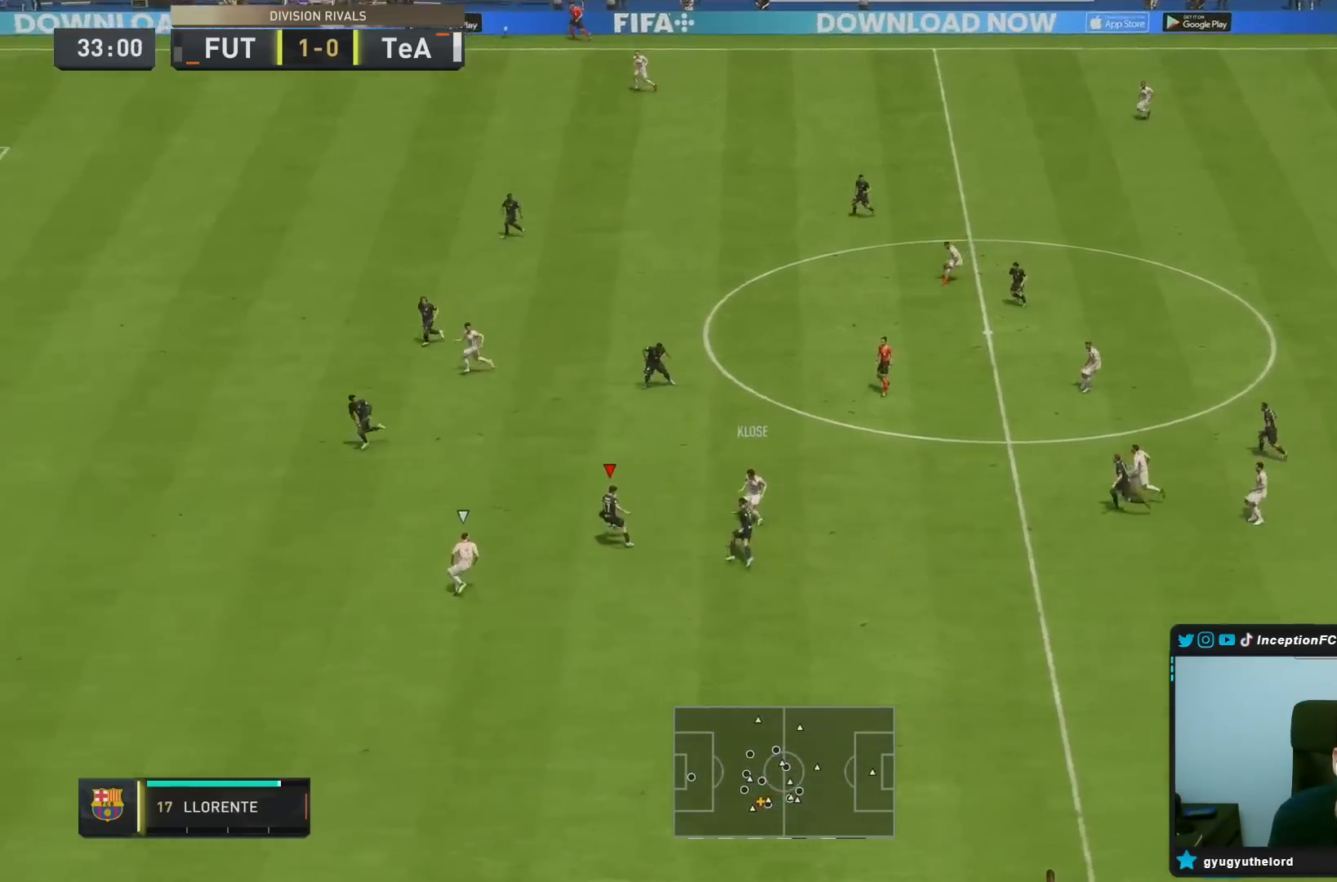
{"buttons": ["L2", "R2"], "left_stick": "down", "right_stick": "left", "events": [[383, "R1", "up"], [450, "right_stick", "left"], [500, "left_stick", "down"]]}
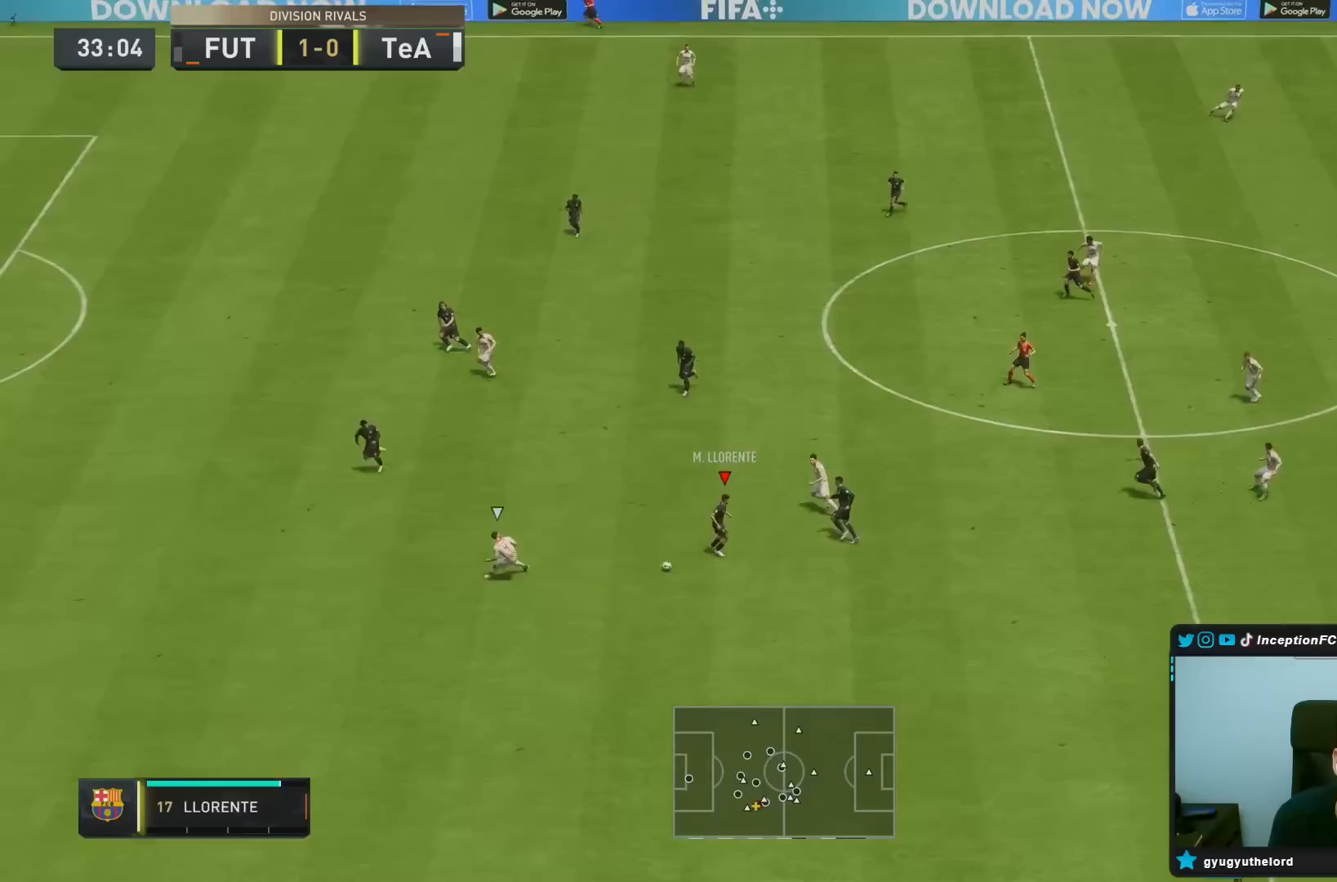
{"buttons": [], "left_stick": "center", "right_stick": "center", "events": [[33, "L2", "up"], [67, "R2", "up"], [133, "right_stick", "center"], [150, "CROSS", "down"], [150, "left_stick", "down-right"], [233, "CROSS", "up"], [417, "left_stick", "center"]]}
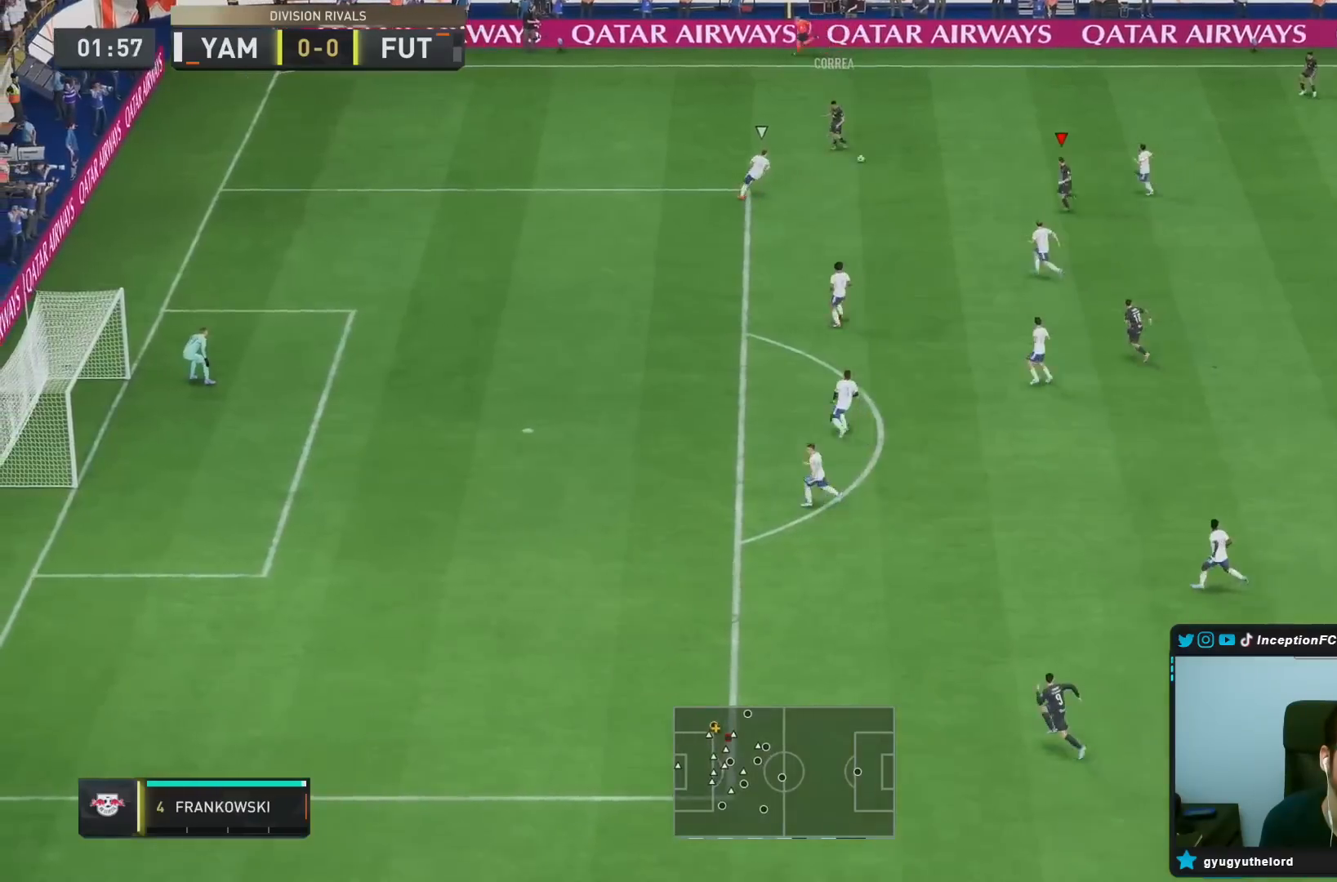
{"buttons": [], "left_stick": "center", "right_stick": "center", "events": [[50, "left_stick", "down-left"], [317, "left_stick", "center"]]}
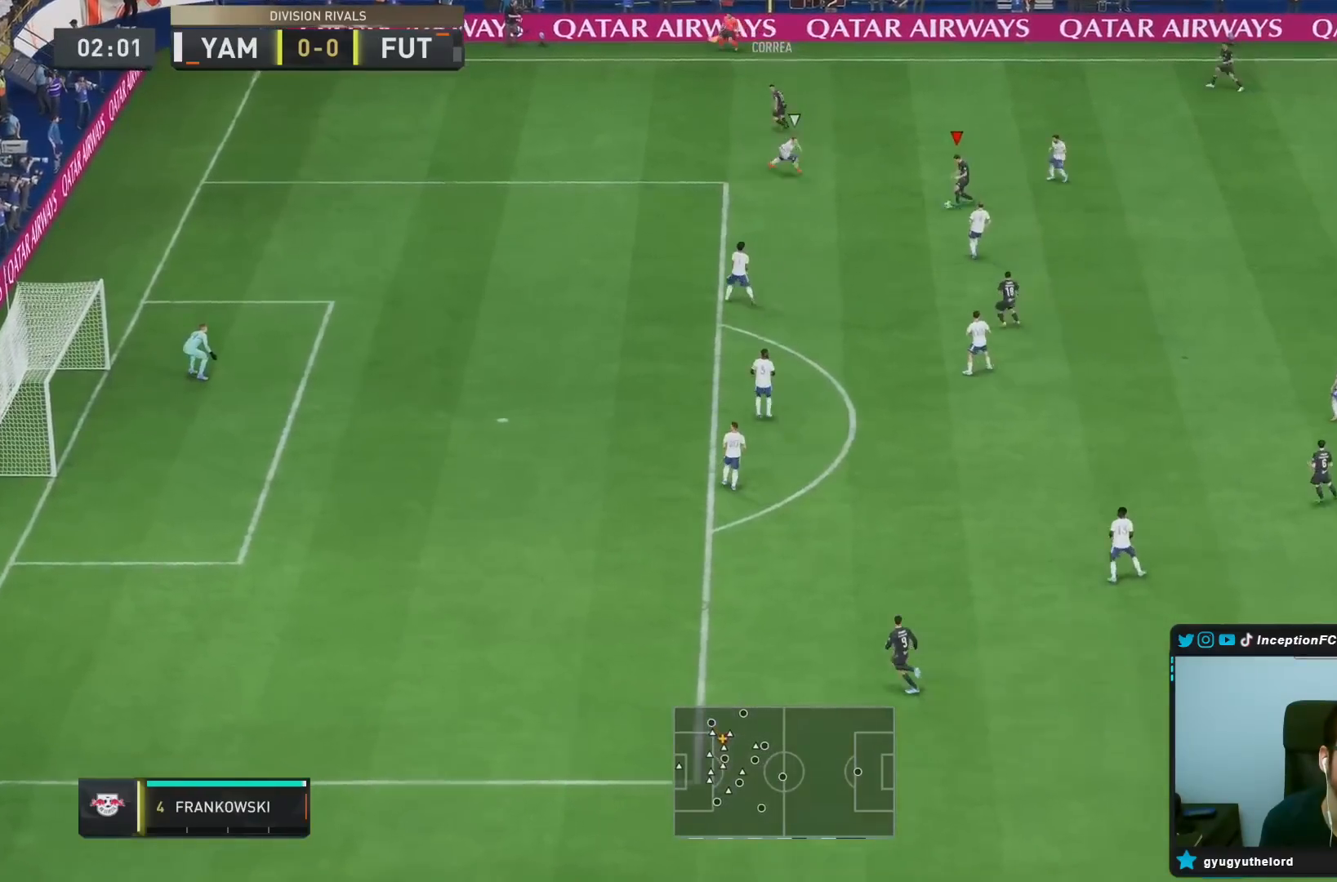
{"buttons": ["CROSS", "R1"], "left_stick": "down", "right_stick": "center", "events": [[383, "R1", "down"], [417, "CROSS", "down"], [417, "left_stick", "down-left"], [483, "left_stick", "down"]]}